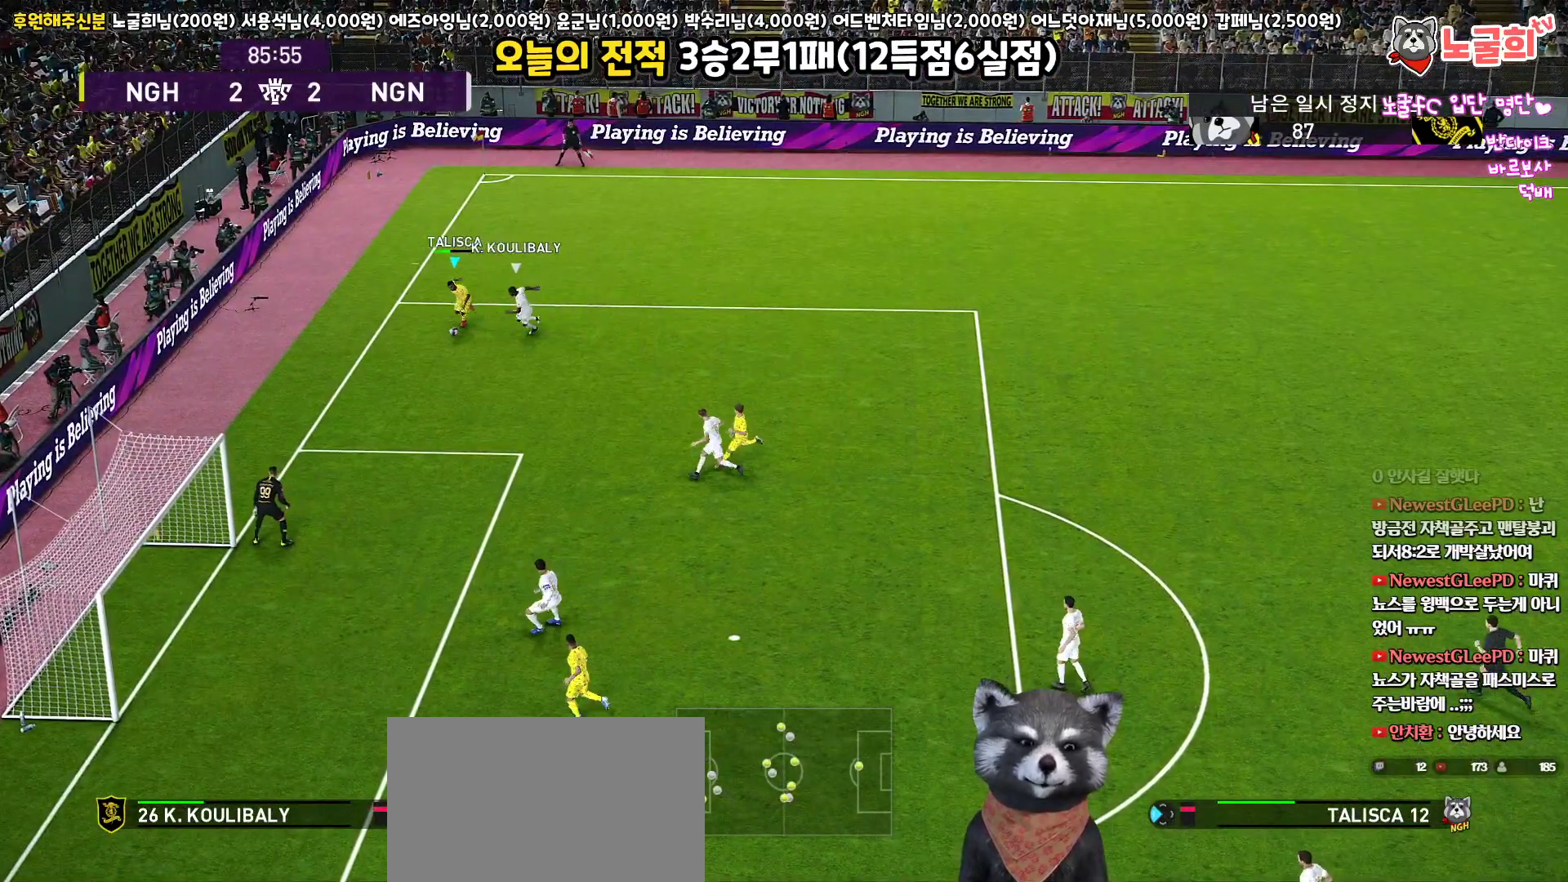
Gameplay with a controller (PlayStation layout); each line is a JSON object with the inputs held at the frame after it. "events" lists button and stick changes between this image and that frame as [ms after this image, input, new state], when the widget could be followed in between.
{"buttons": ["R1", "L3"], "left_stick": "down", "right_stick": "center", "events": []}
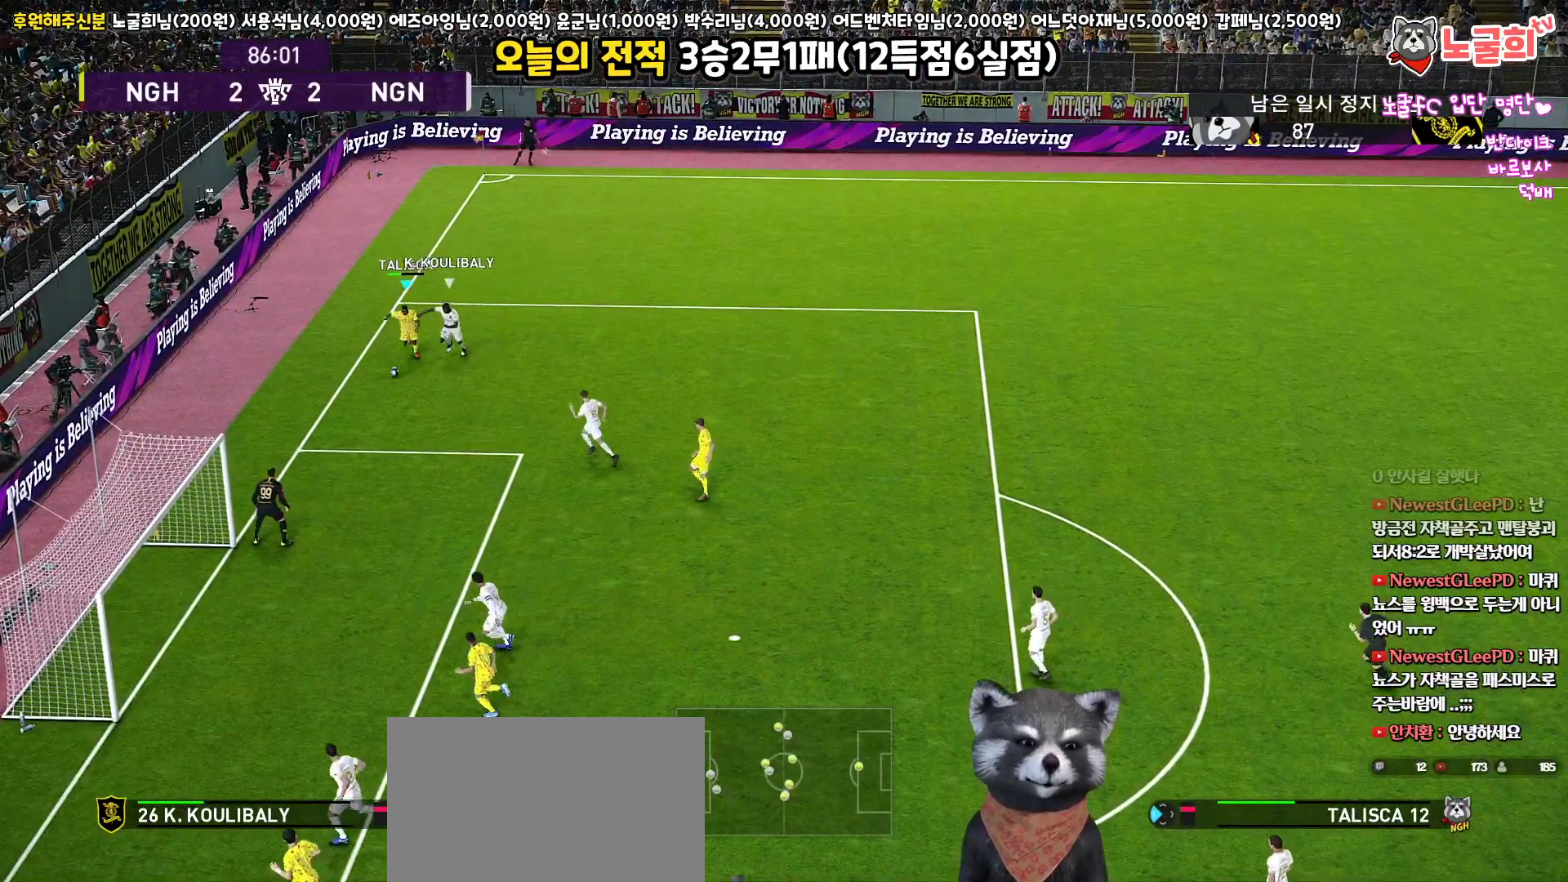
{"buttons": ["L3"], "left_stick": "down-right", "right_stick": "center", "events": [[250, "R1", "up"], [300, "CROSS", "down"], [317, "left_stick", "down-right"], [417, "CROSS", "up"]]}
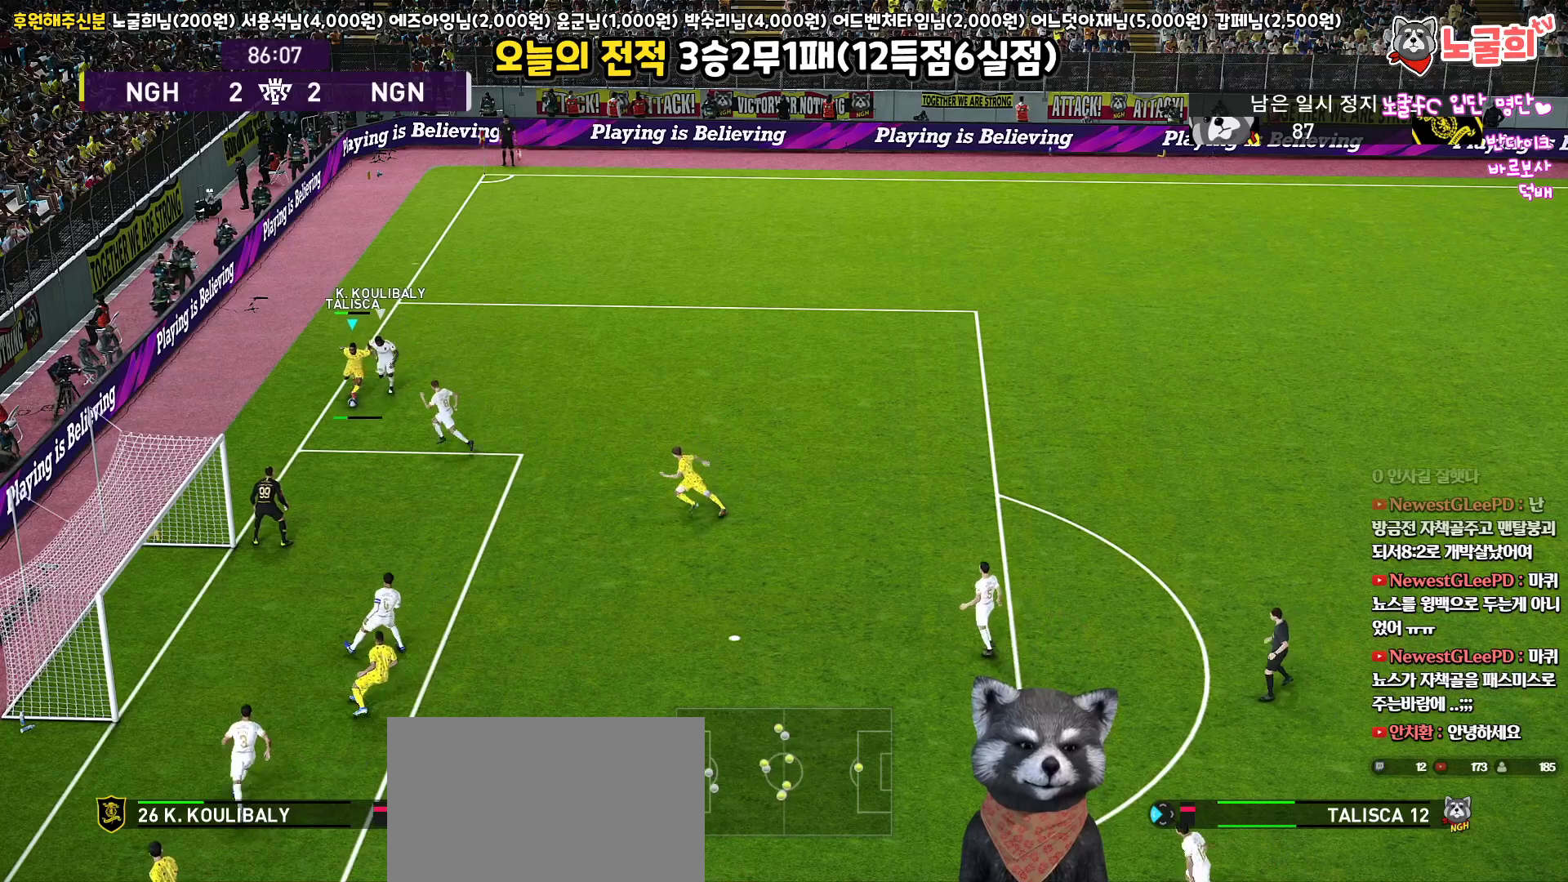
{"buttons": ["L3"], "left_stick": "down-right", "right_stick": "center", "events": []}
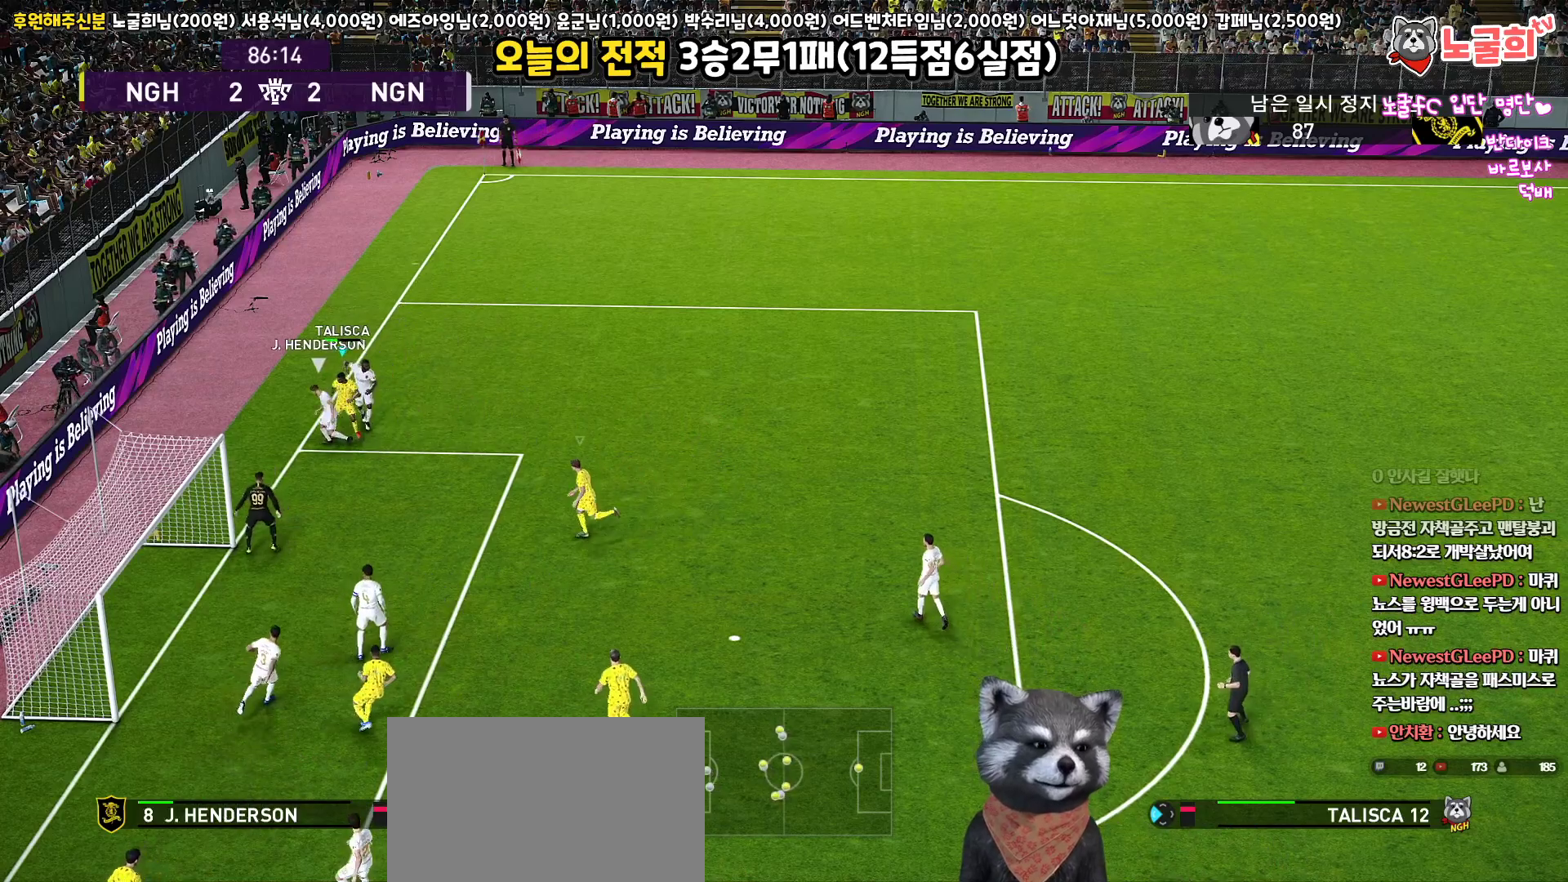
{"buttons": [], "left_stick": "down-right", "right_stick": "center", "events": [[367, "L3", "up"]]}
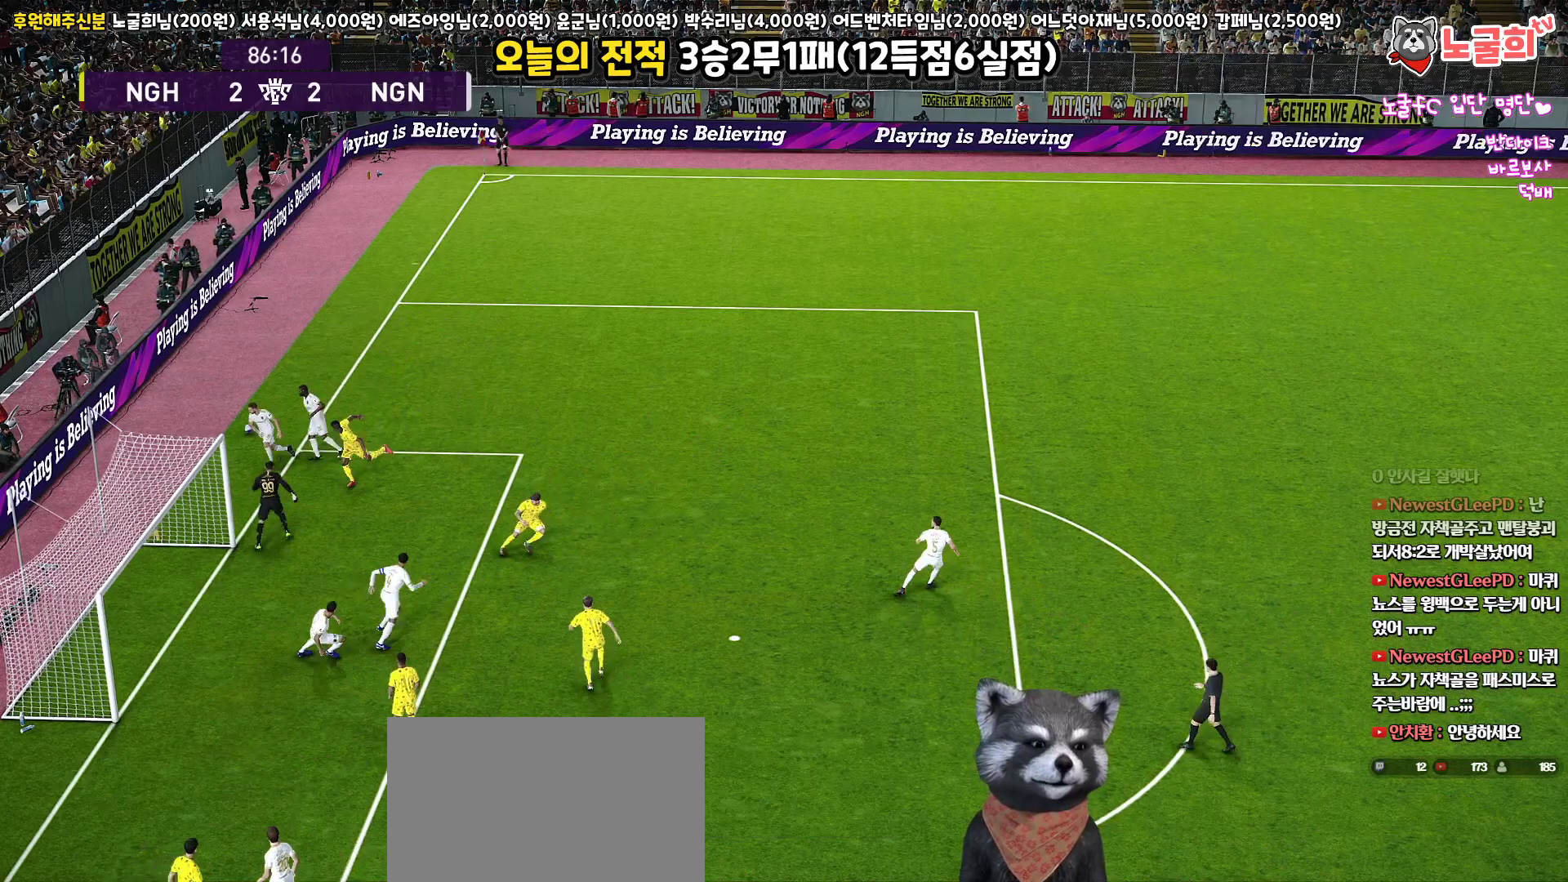
{"buttons": [], "left_stick": "center", "right_stick": "center", "events": [[83, "left_stick", "center"]]}
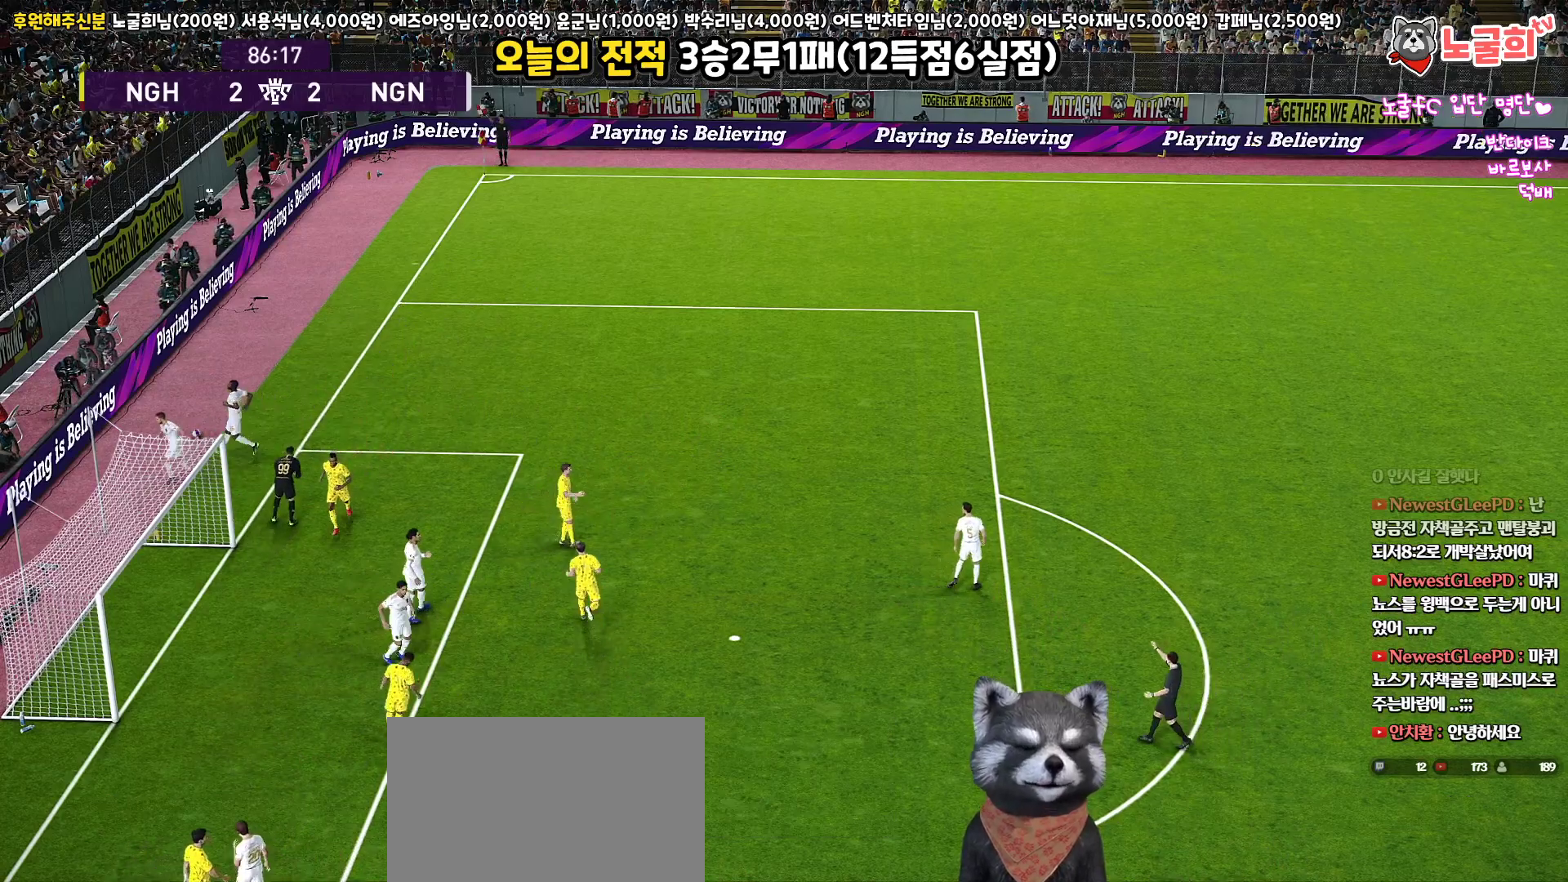
{"buttons": [], "left_stick": "center", "right_stick": "center", "events": []}
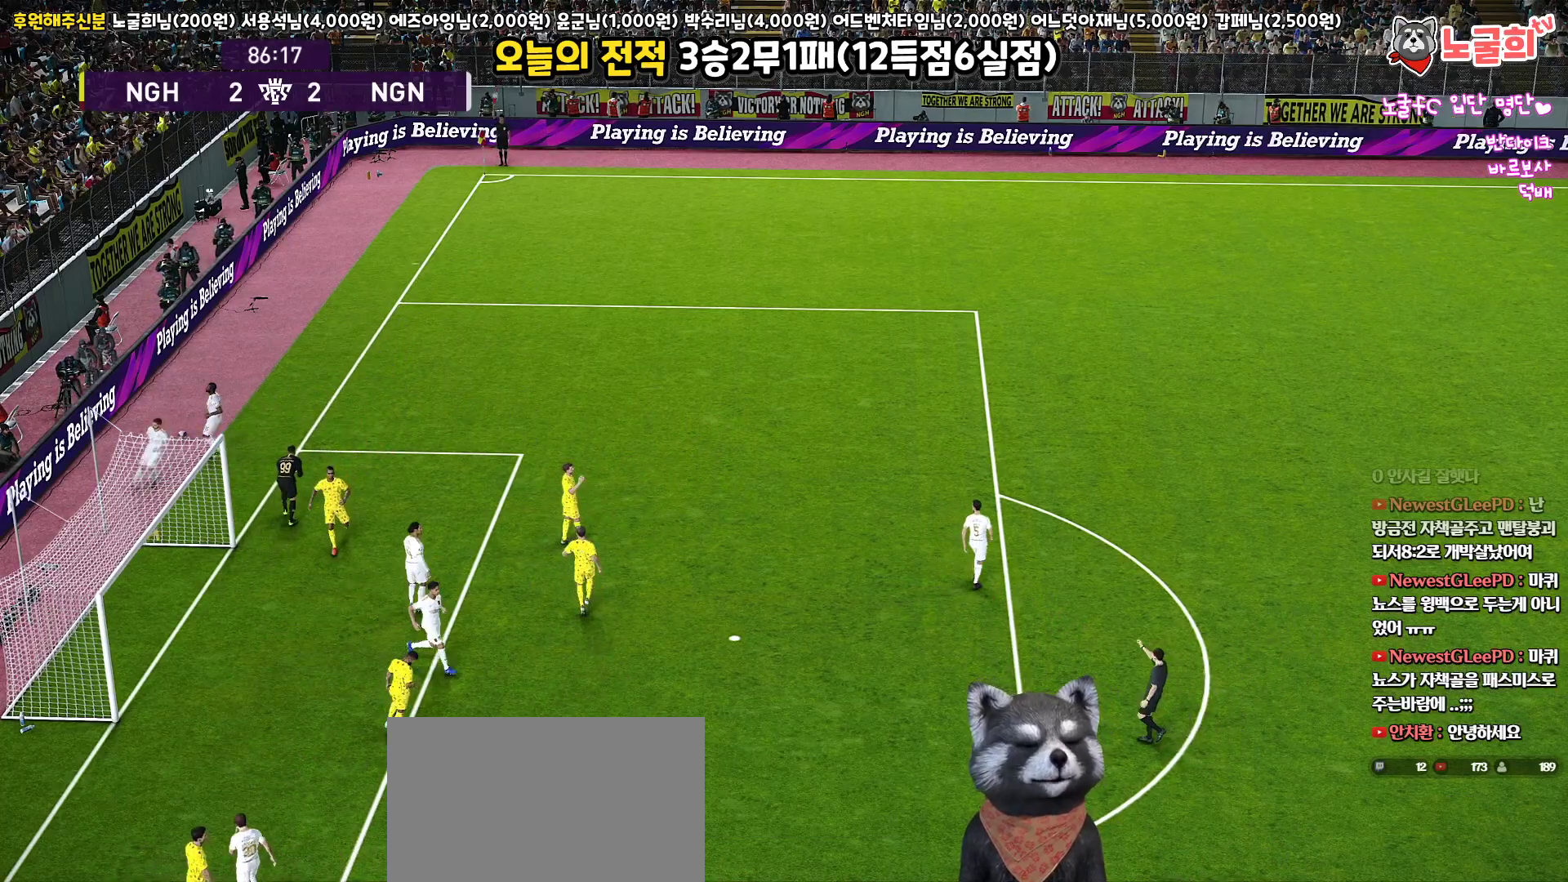
{"buttons": [], "left_stick": "center", "right_stick": "center", "events": []}
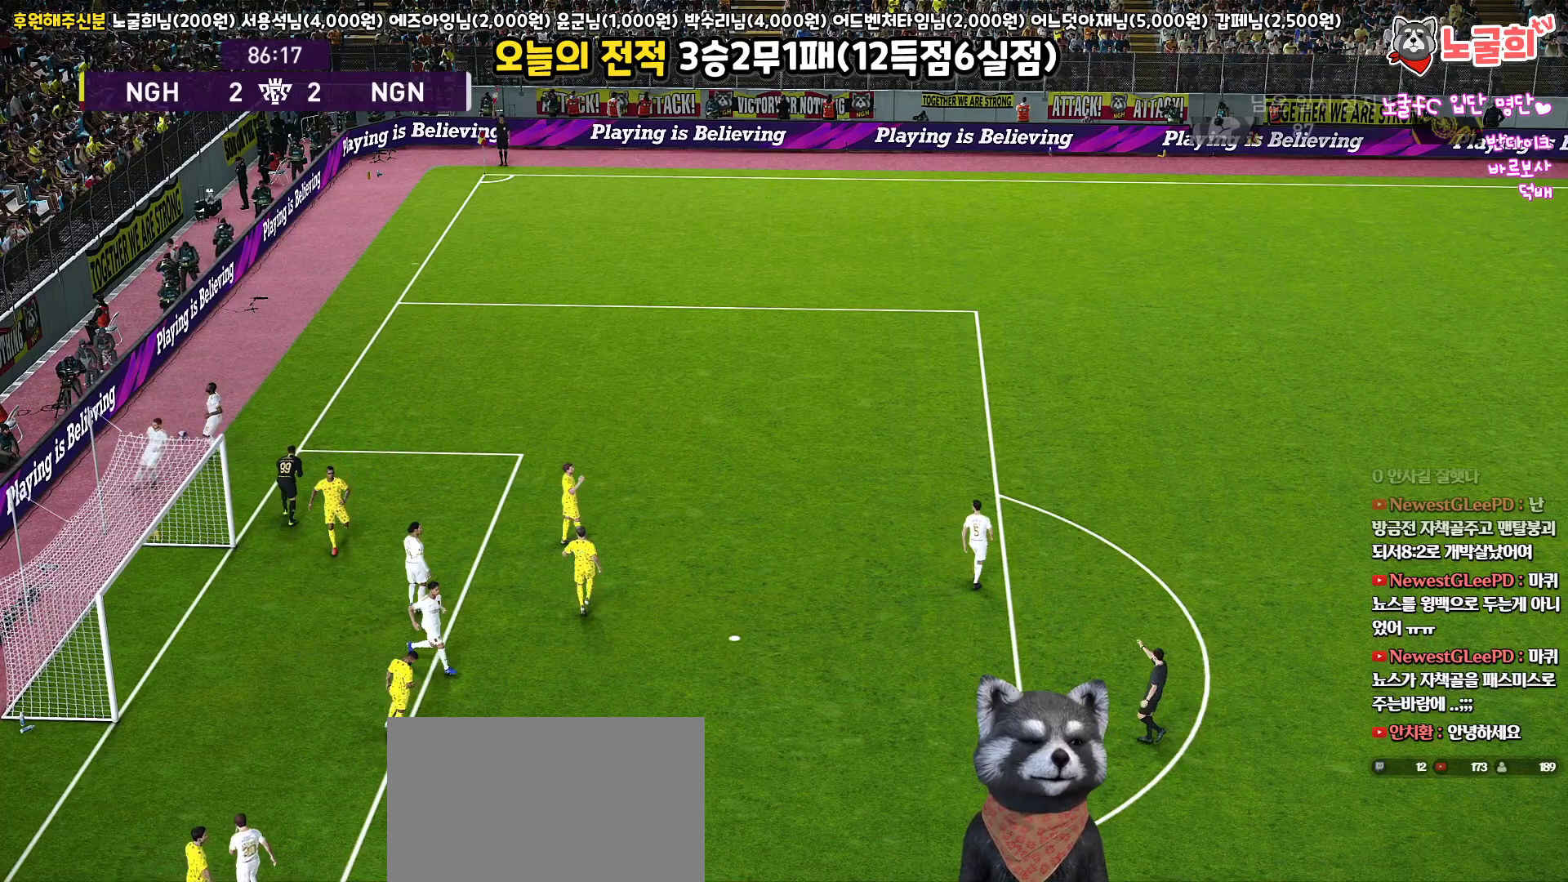
{"buttons": [], "left_stick": "center", "right_stick": "center", "events": []}
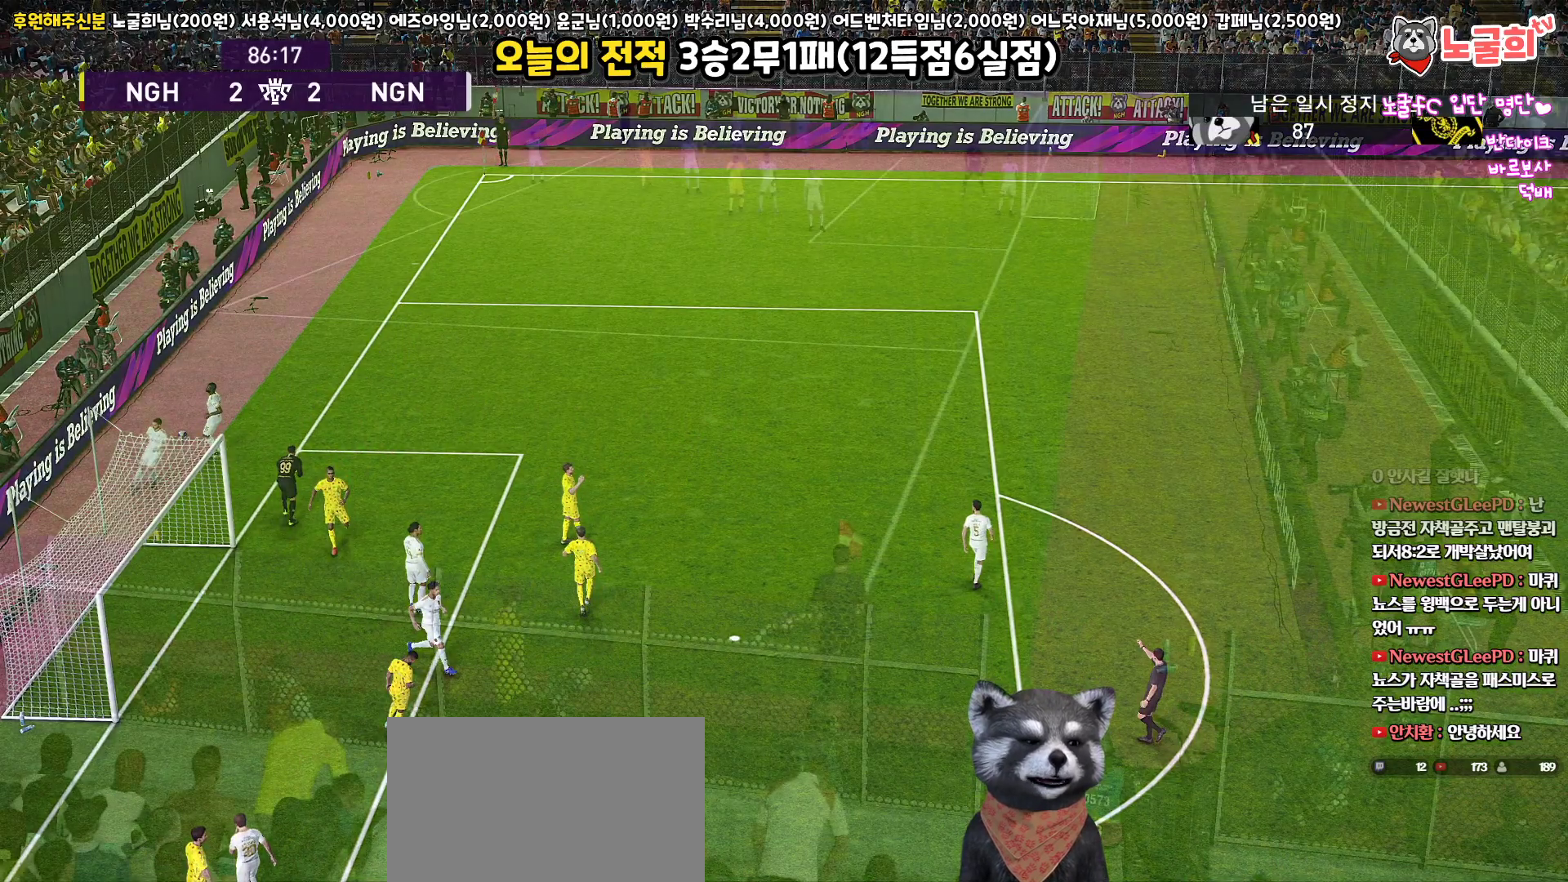
{"buttons": [], "left_stick": "center", "right_stick": "center", "events": []}
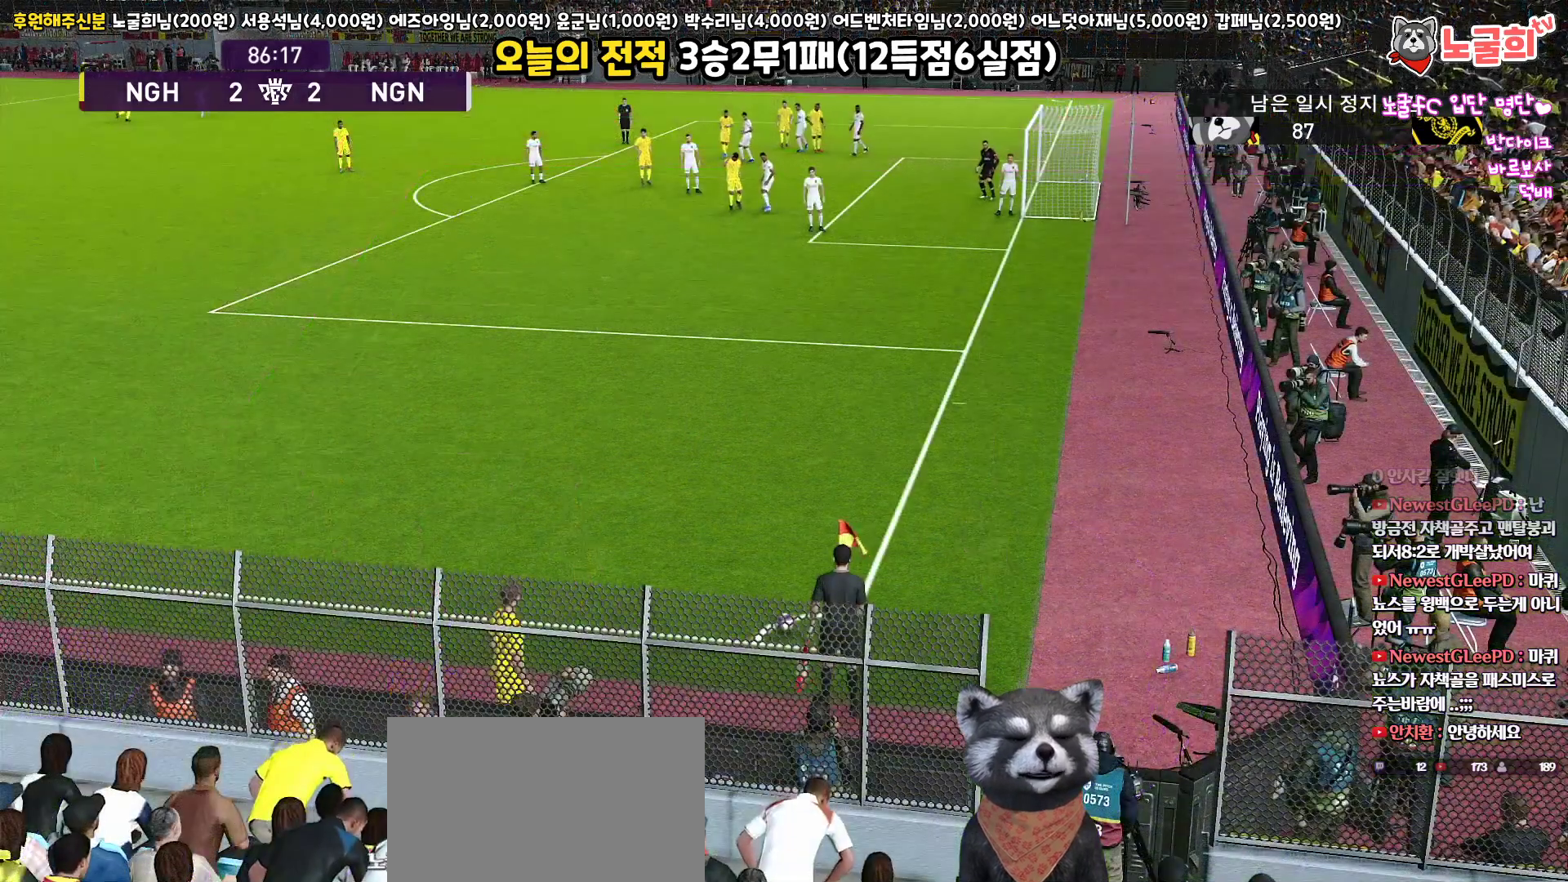
{"buttons": [], "left_stick": "center", "right_stick": "center", "events": []}
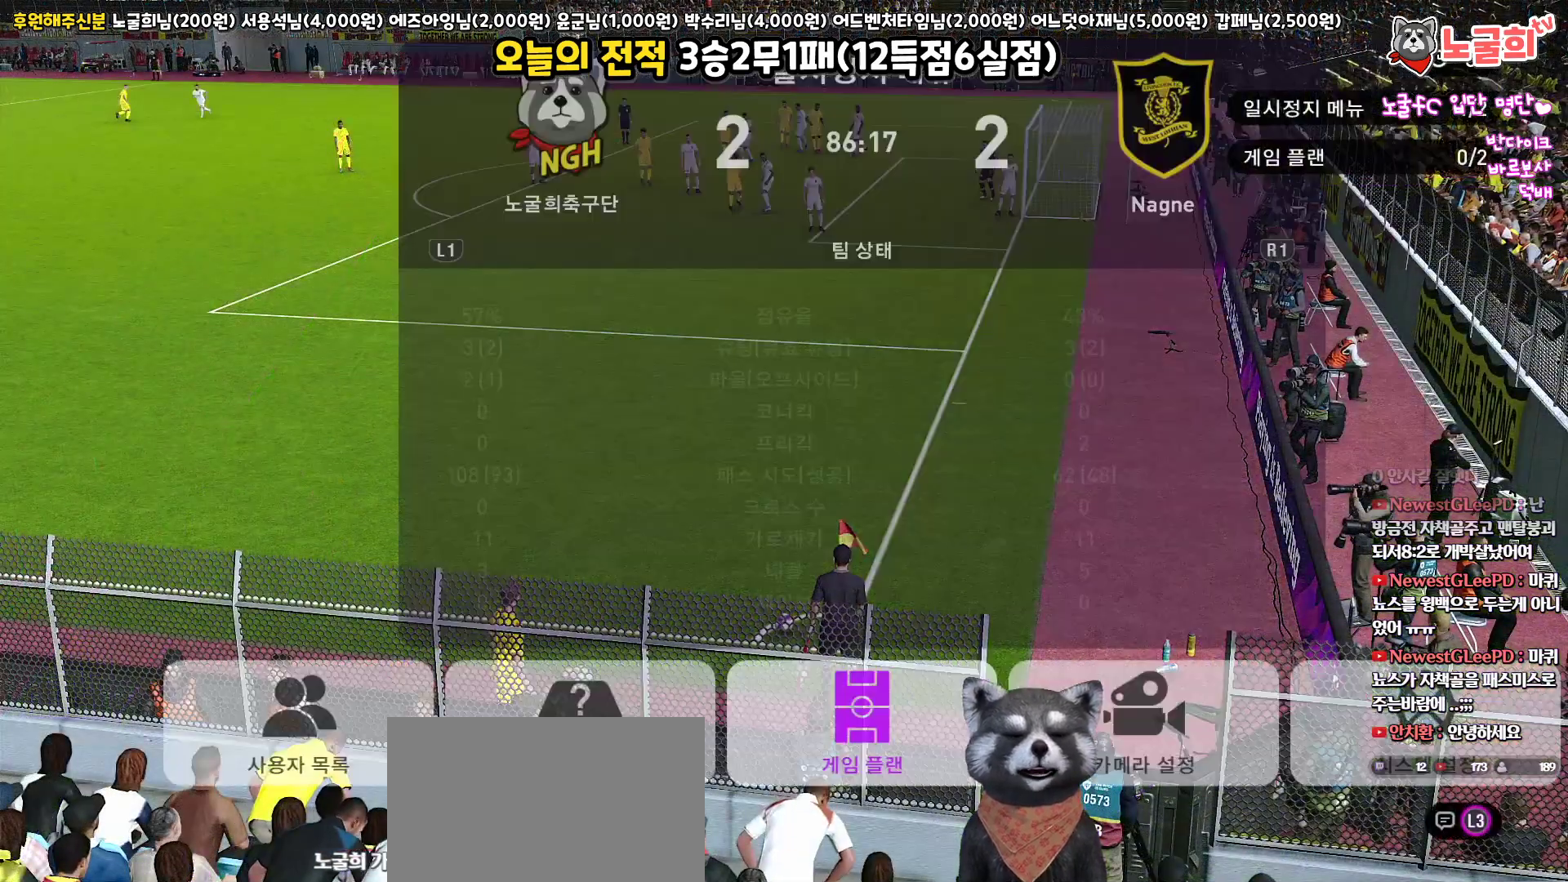
{"buttons": [], "left_stick": "center", "right_stick": "center", "events": [[100, "DPAD_LEFT", "down"], [267, "DPAD_LEFT", "up"]]}
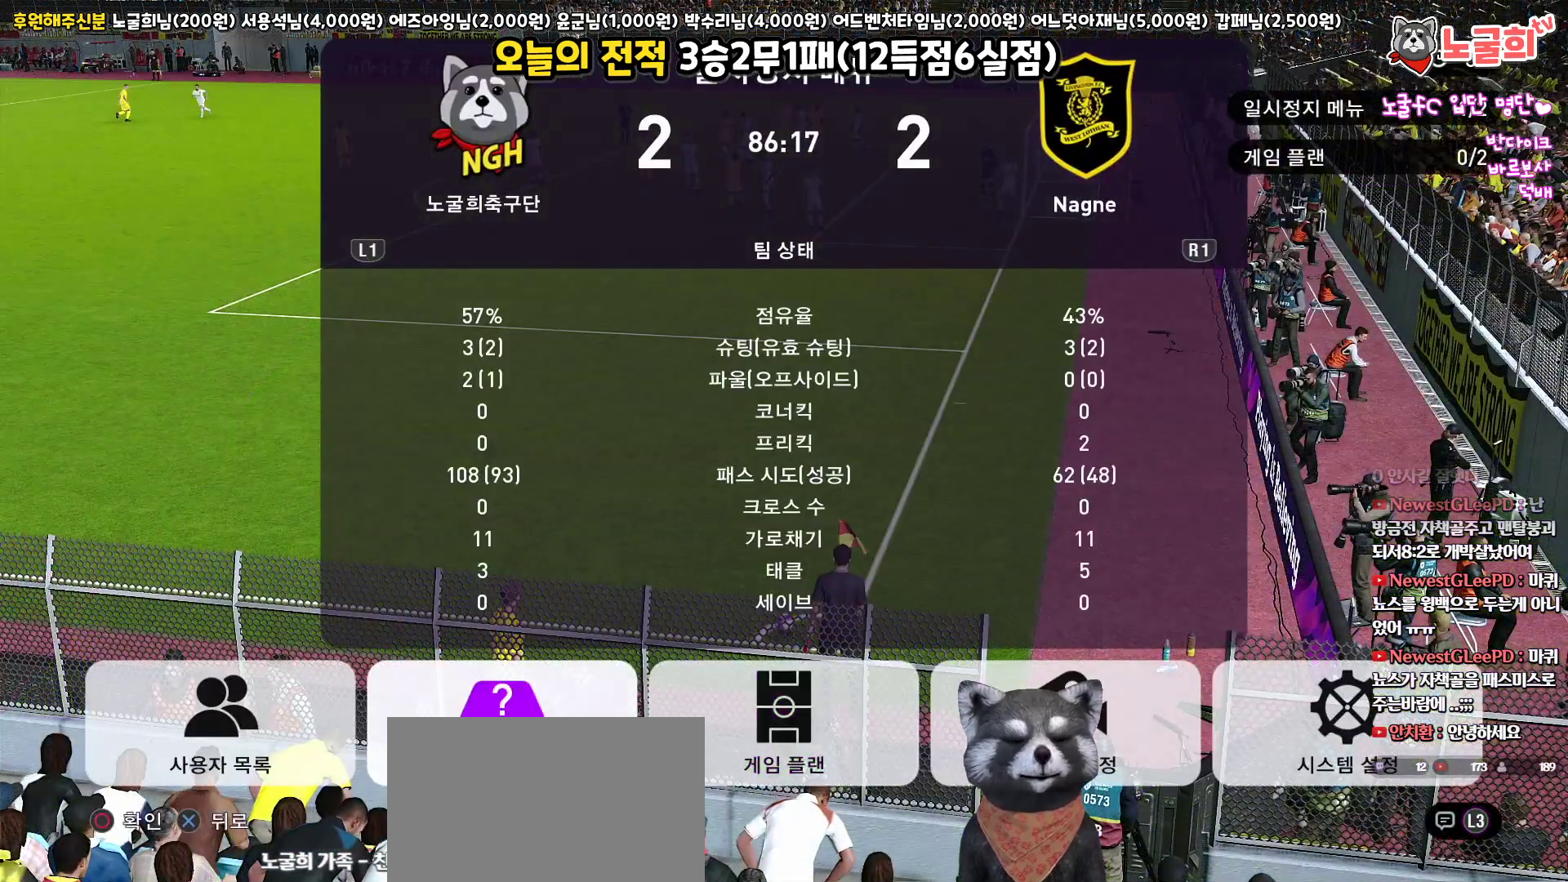
{"buttons": [], "left_stick": "center", "right_stick": "center", "events": [[300, "DPAD_RIGHT", "down"], [450, "DPAD_RIGHT", "up"]]}
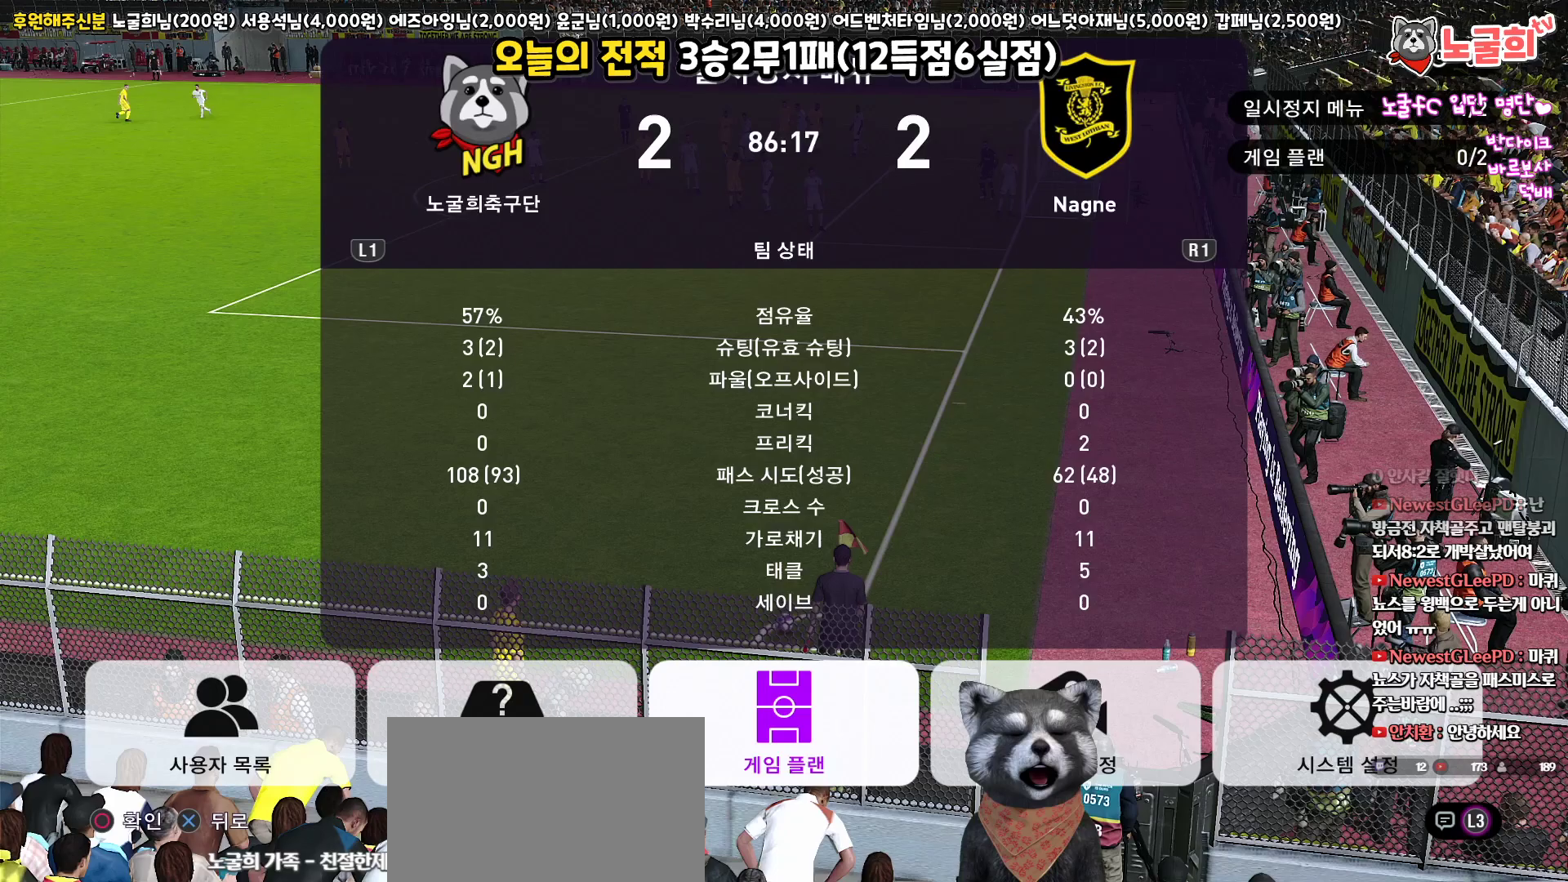
{"buttons": [], "left_stick": "center", "right_stick": "center", "events": [[200, "CIRCLE", "down"], [300, "CIRCLE", "up"]]}
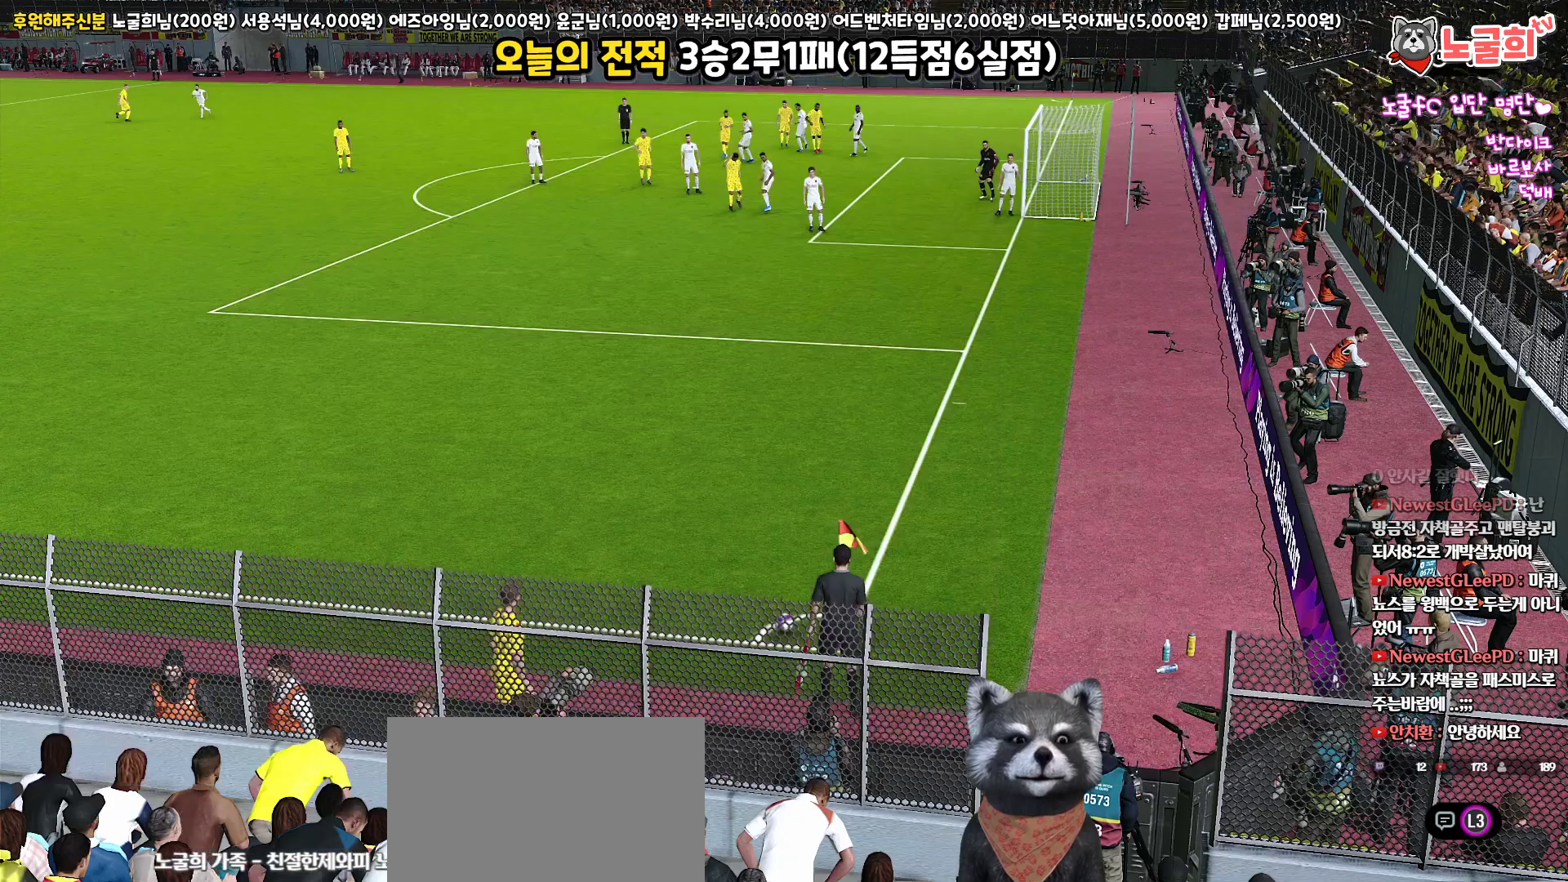
{"buttons": ["CIRCLE"], "left_stick": "center", "right_stick": "center", "events": [[467, "CIRCLE", "down"]]}
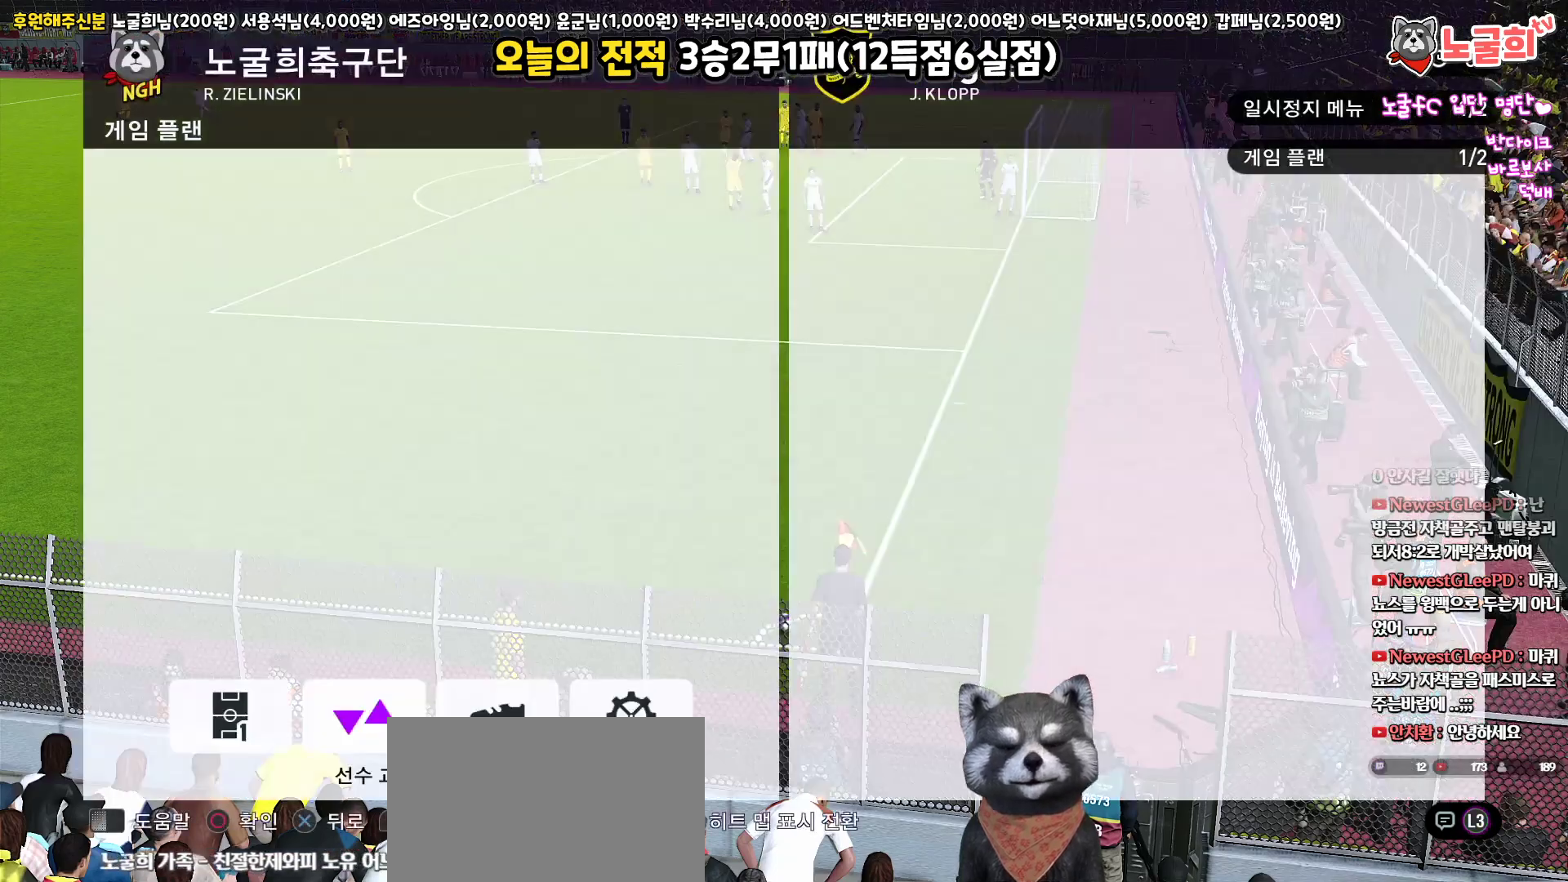
{"buttons": ["DPAD_UP"], "left_stick": "center", "right_stick": "center", "events": [[67, "DPAD_UP", "down"], [83, "CIRCLE", "up"], [167, "DPAD_UP", "up"], [267, "DPAD_UP", "down"], [333, "DPAD_UP", "up"], [417, "DPAD_UP", "down"]]}
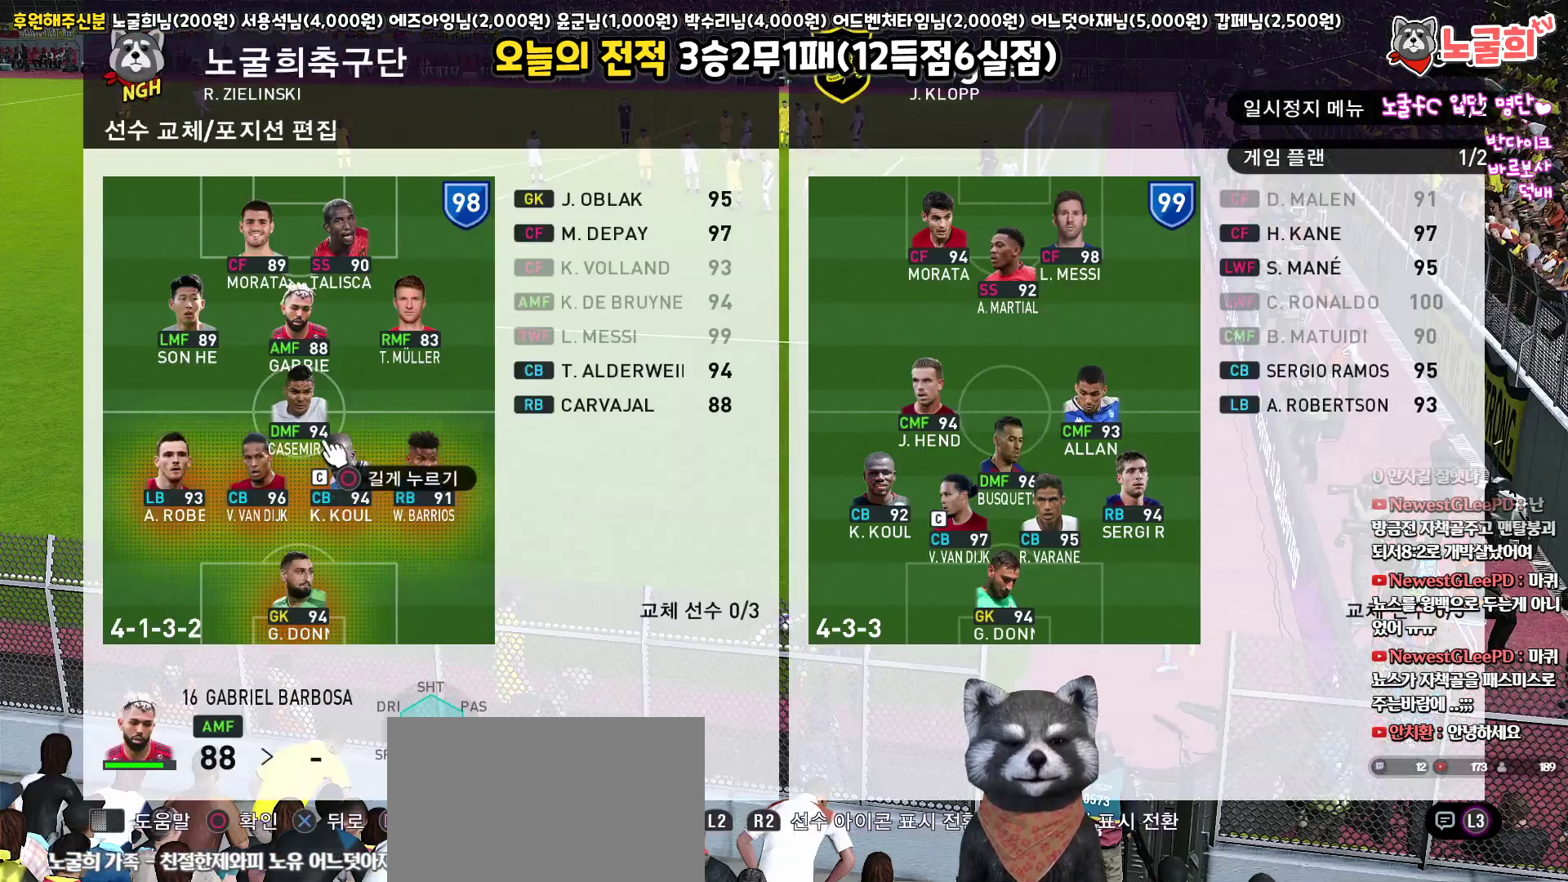
{"buttons": [], "left_stick": "center", "right_stick": "center", "events": [[33, "DPAD_UP", "up"], [33, "R2", "down"], [117, "DPAD_UP", "down"], [217, "R2", "up"], [250, "DPAD_UP", "up"], [367, "DPAD_RIGHT", "down"], [450, "DPAD_RIGHT", "up"]]}
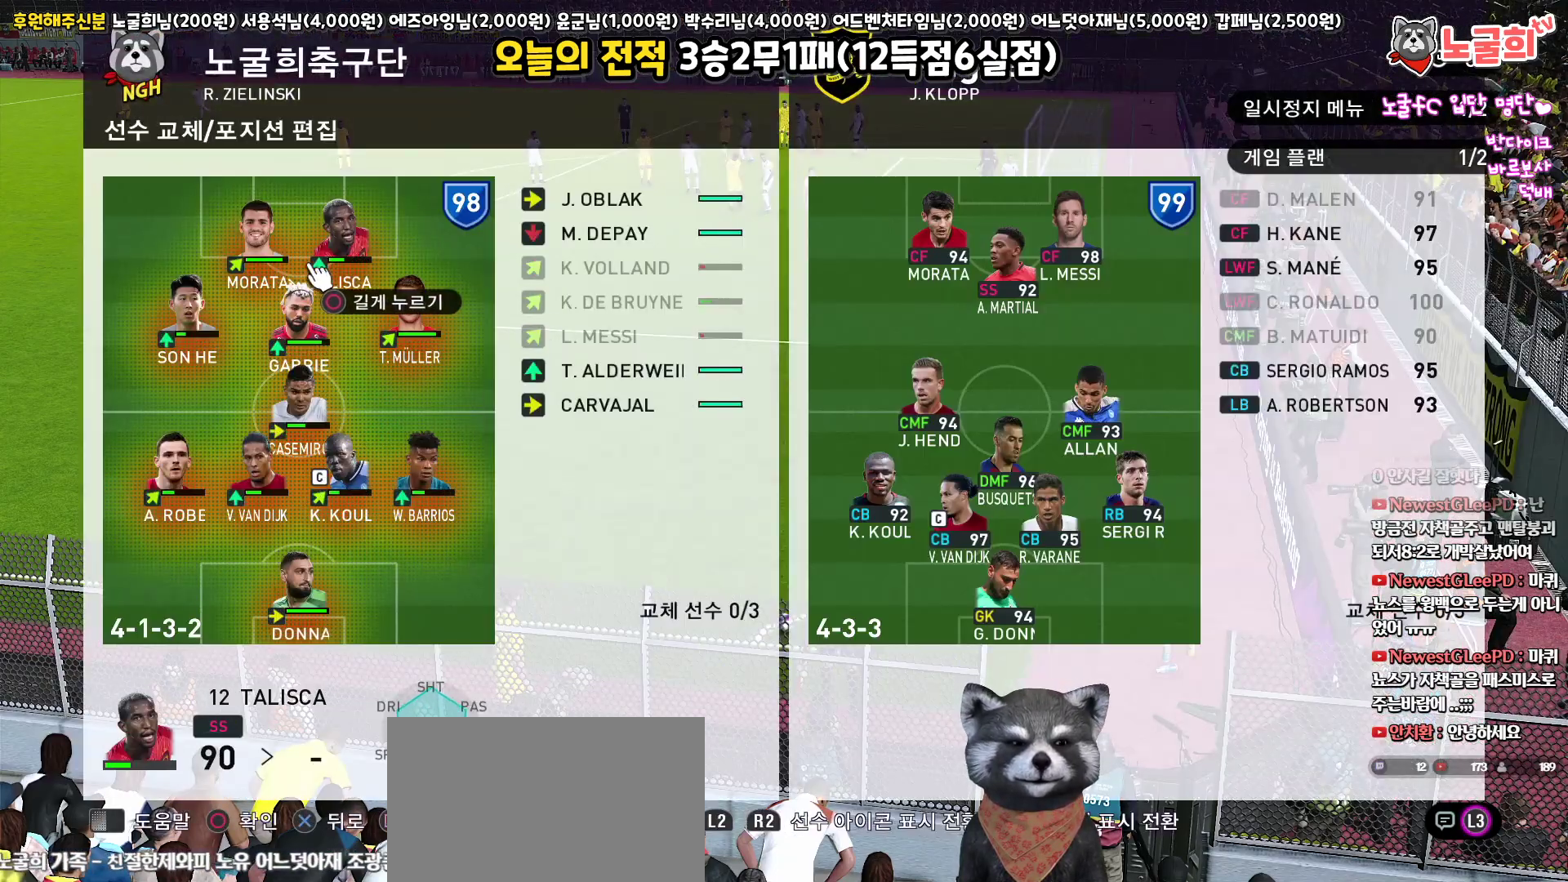
{"buttons": [], "left_stick": "center", "right_stick": "center", "events": [[50, "CIRCLE", "down"], [150, "CIRCLE", "up"], [217, "DPAD_DOWN", "down"], [317, "DPAD_DOWN", "up"]]}
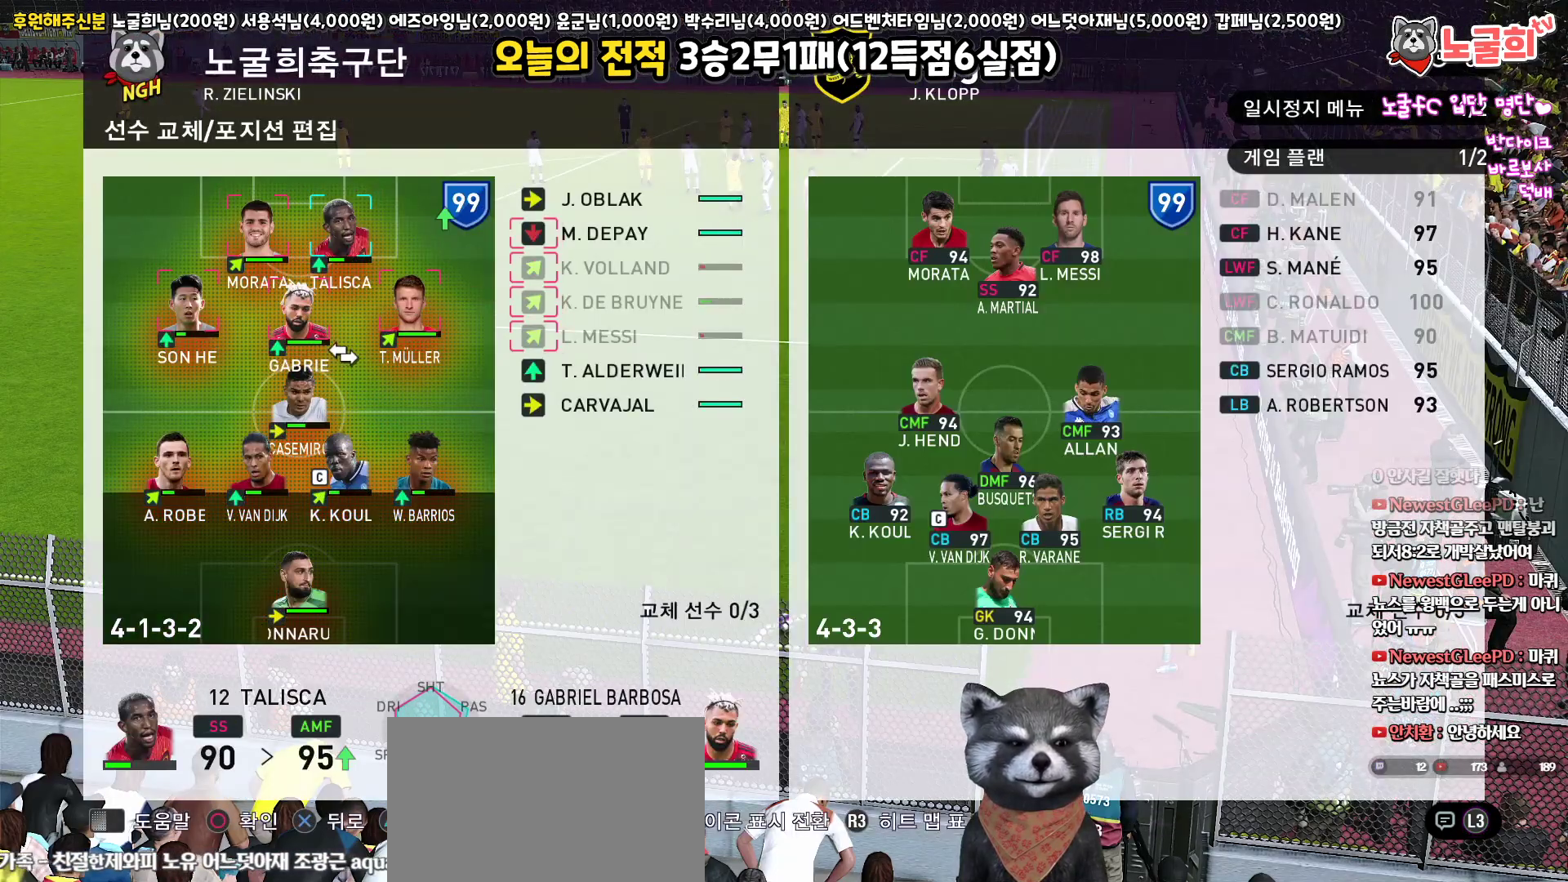
{"buttons": ["CROSS"], "left_stick": "center", "right_stick": "center", "events": [[17, "CIRCLE", "down"], [100, "CIRCLE", "up"], [150, "DPAD_UP", "down"], [250, "DPAD_UP", "up"], [367, "DPAD_RIGHT", "down"], [467, "CROSS", "down"], [467, "DPAD_RIGHT", "up"]]}
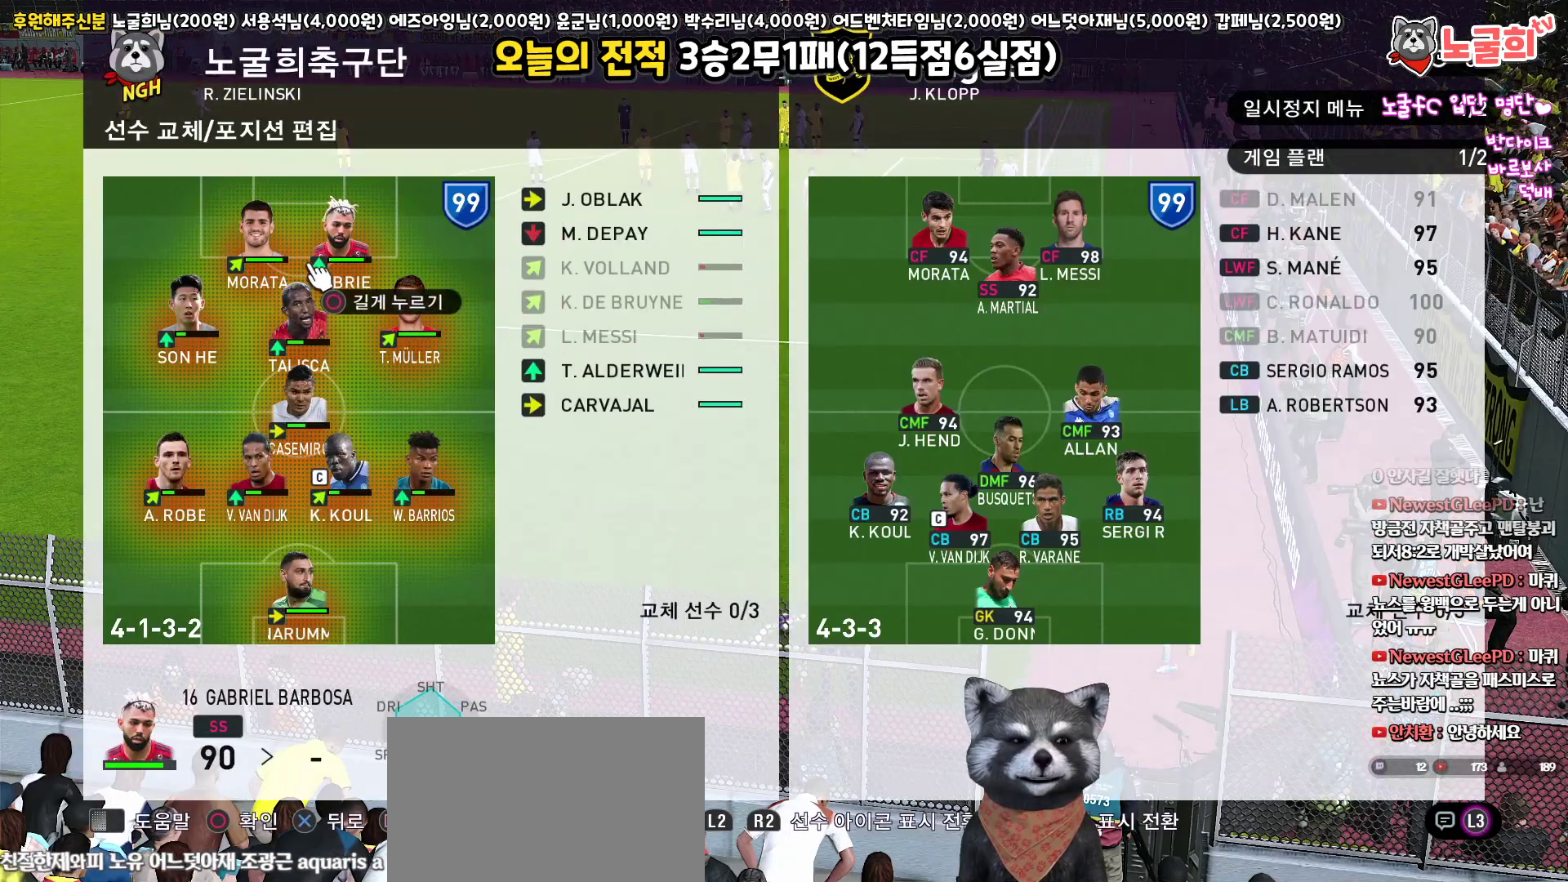
{"buttons": [], "left_stick": "center", "right_stick": "center", "events": [[67, "CROSS", "up"], [133, "CROSS", "down"], [217, "CROSS", "up"], [300, "CROSS", "down"], [367, "CROSS", "up"], [450, "CROSS", "down"], [500, "CROSS", "up"]]}
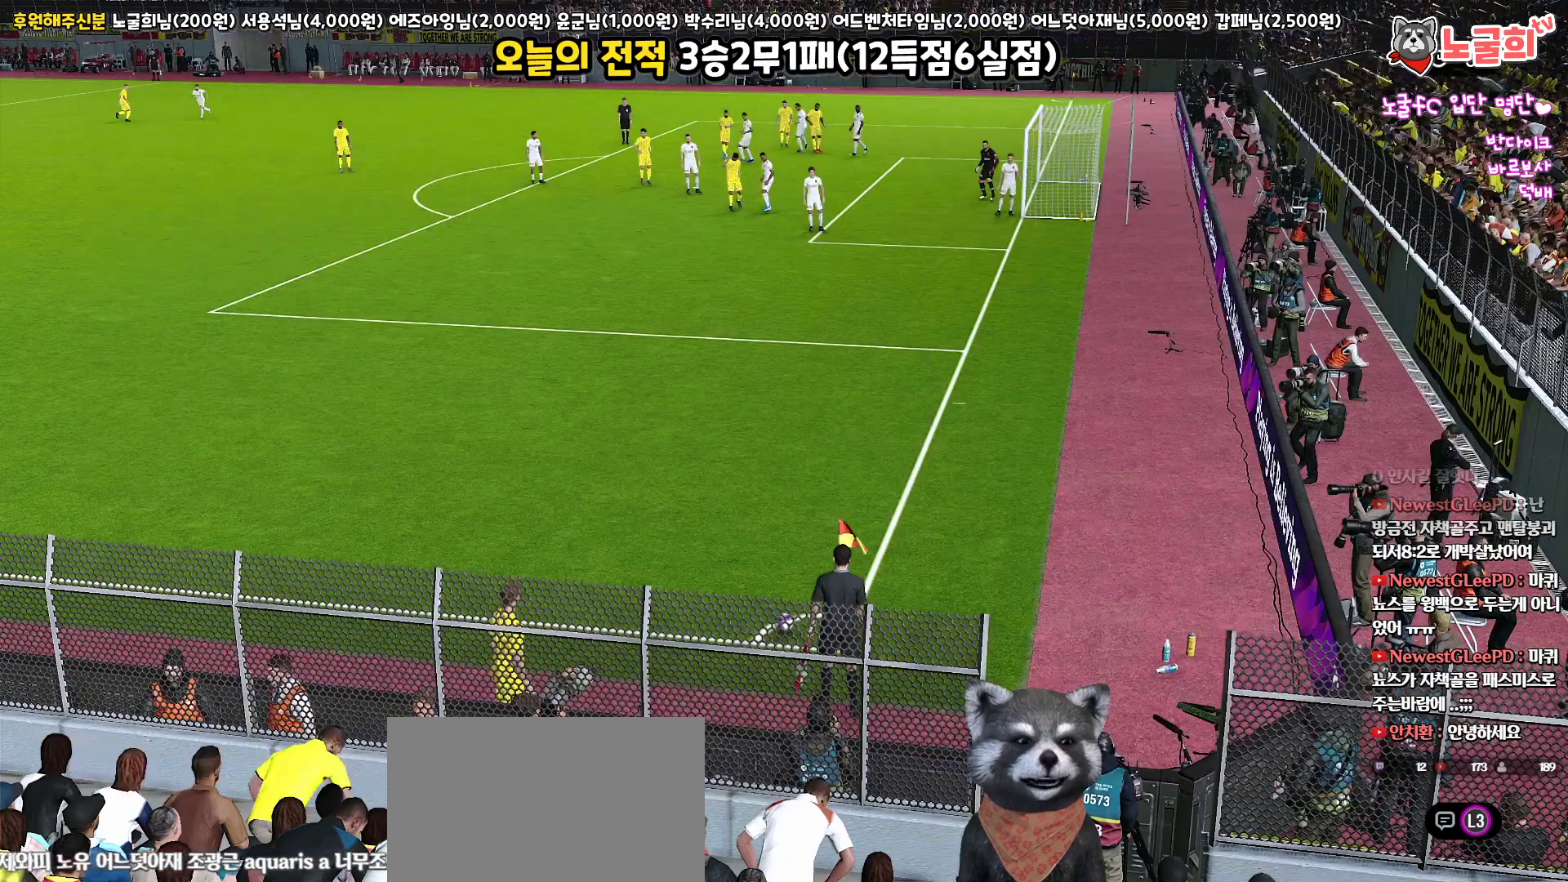
{"buttons": ["CROSS"], "left_stick": "center", "right_stick": "center", "events": [[83, "CROSS", "down"], [133, "CROSS", "up"], [217, "CROSS", "down"], [283, "CROSS", "up"], [367, "CROSS", "down"], [417, "CROSS", "up"], [500, "CROSS", "down"]]}
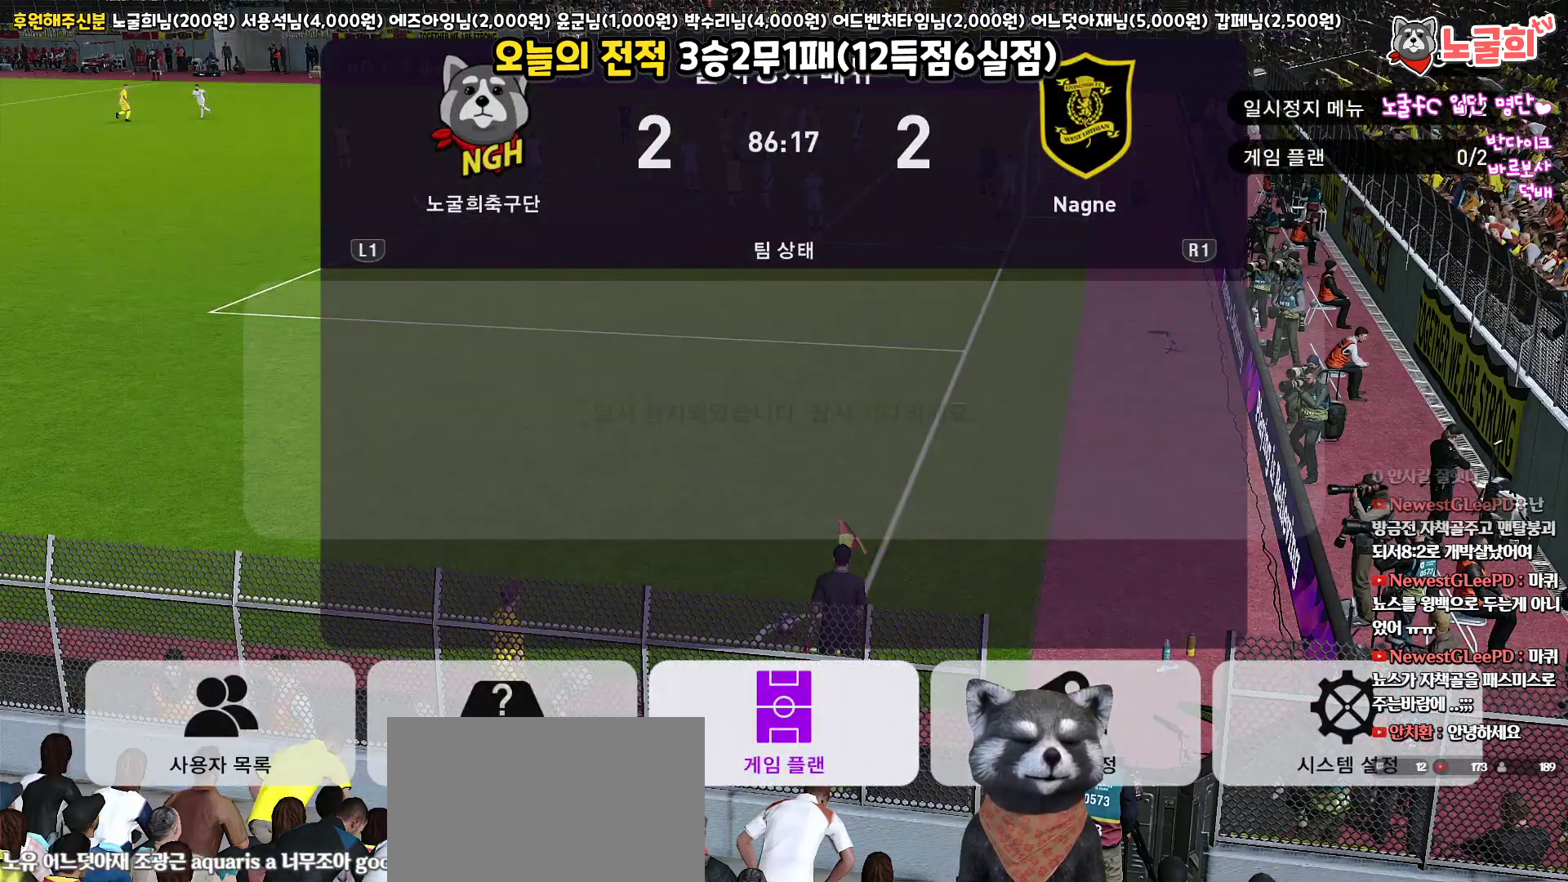
{"buttons": [], "left_stick": "center", "right_stick": "center", "events": [[67, "CROSS", "up"]]}
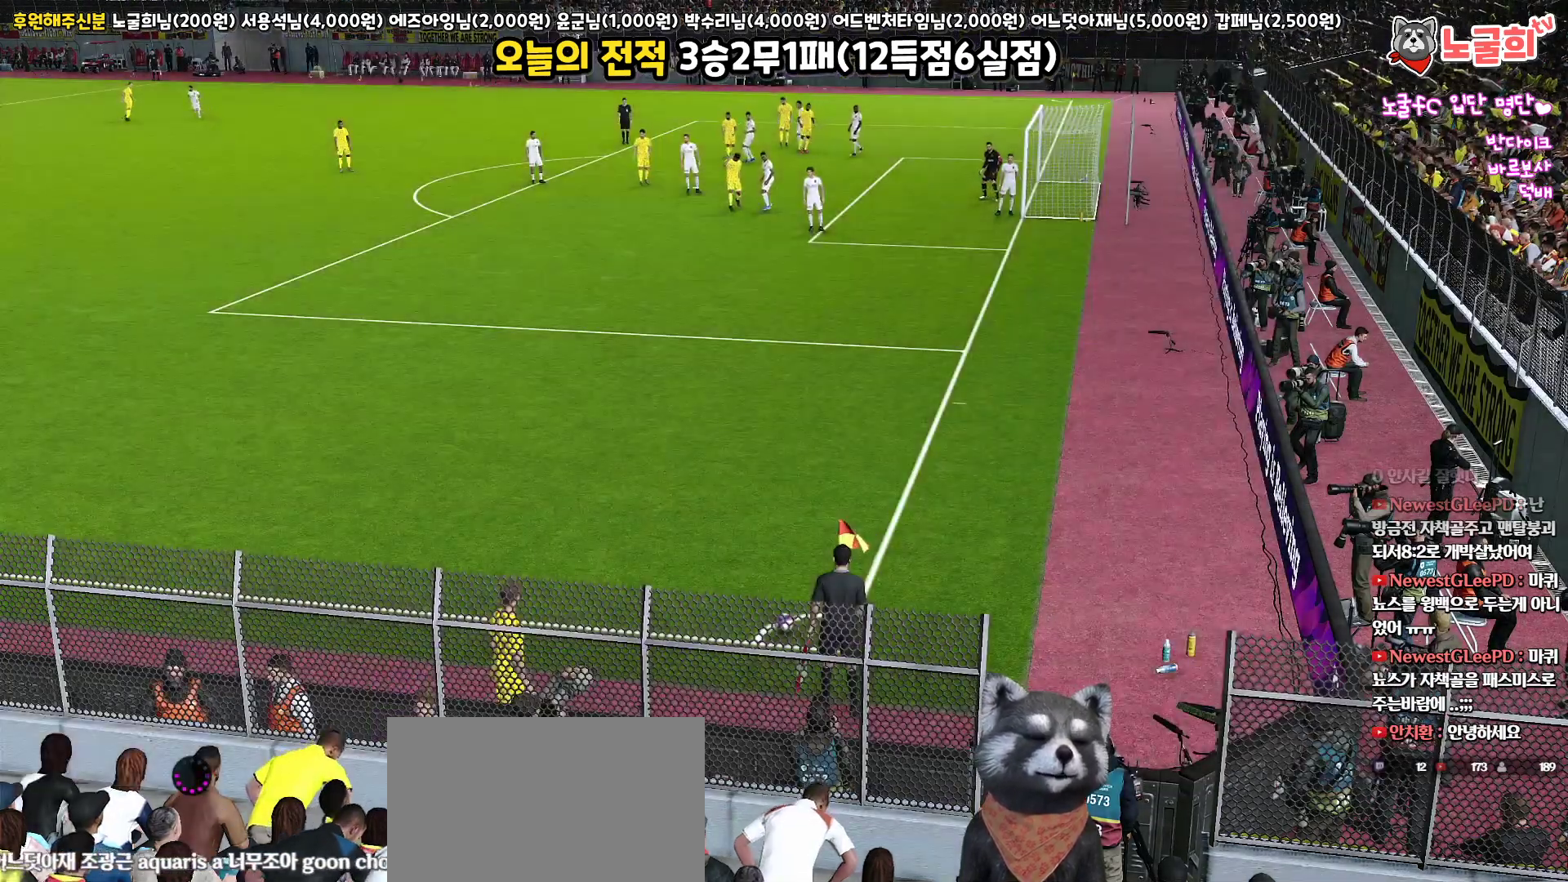
{"buttons": [], "left_stick": "center", "right_stick": "center", "events": []}
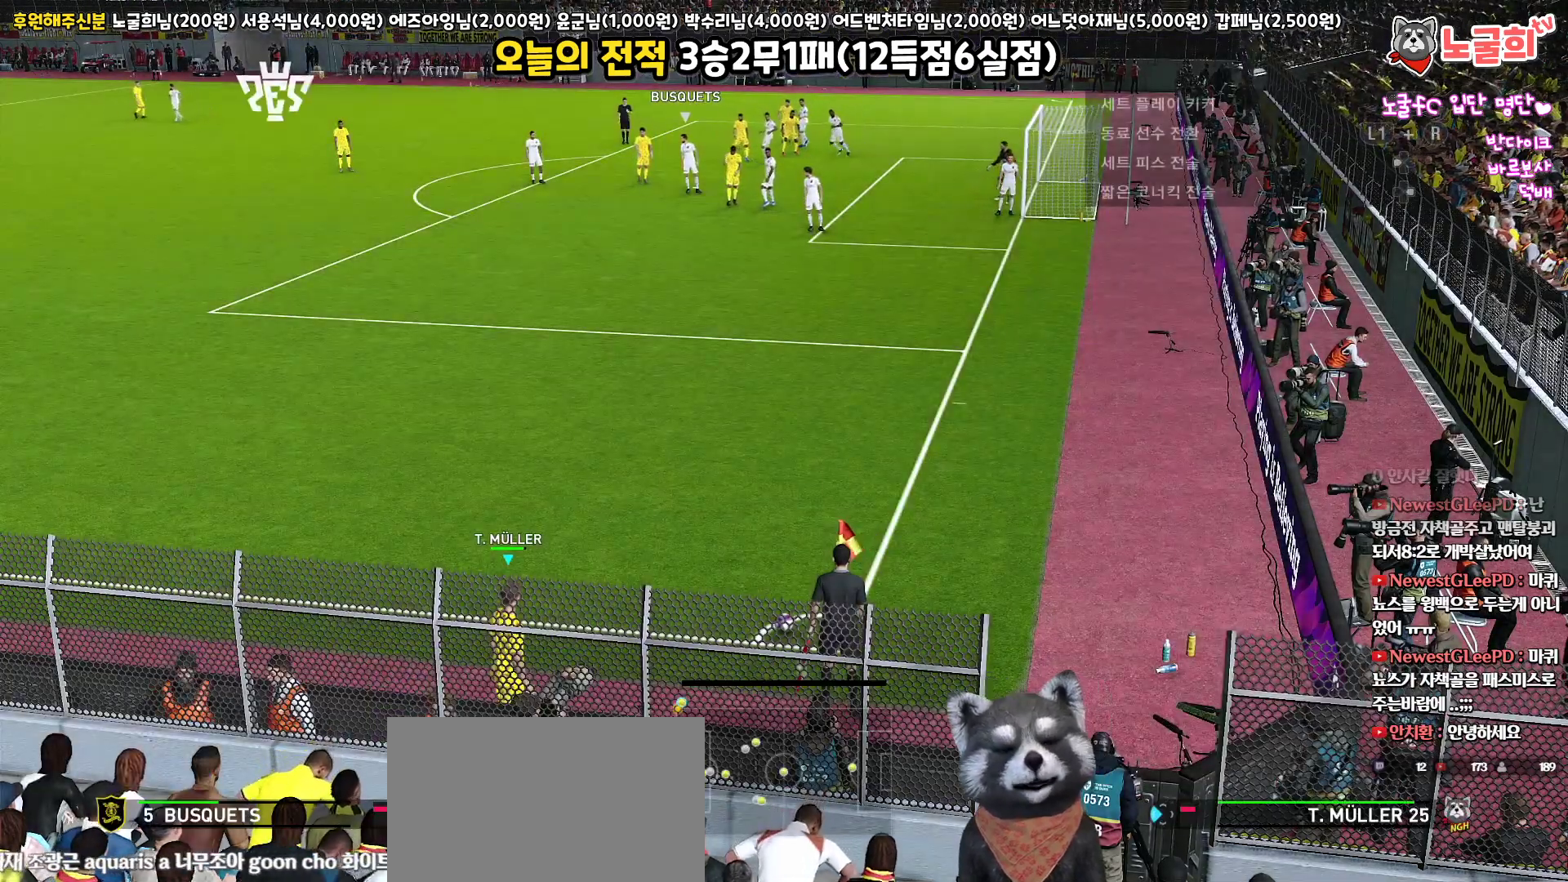
{"buttons": ["DPAD_LEFT"], "left_stick": "center", "right_stick": "center", "events": [[467, "DPAD_LEFT", "down"]]}
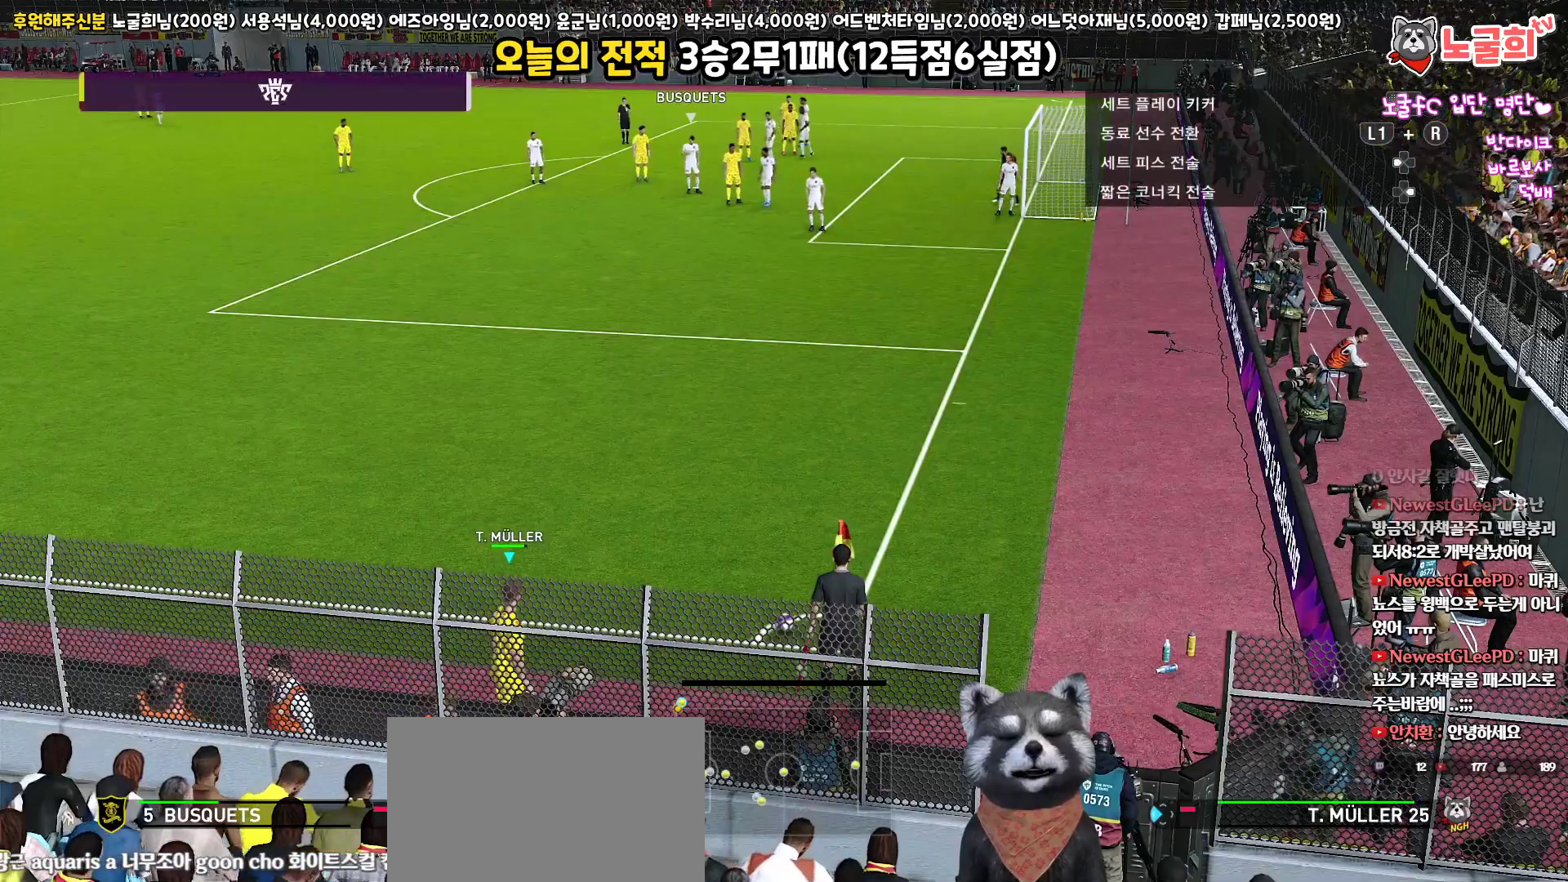
{"buttons": [], "left_stick": "center", "right_stick": "center", "events": [[83, "DPAD_LEFT", "up"], [250, "DPAD_DOWN", "down"], [350, "DPAD_DOWN", "up"]]}
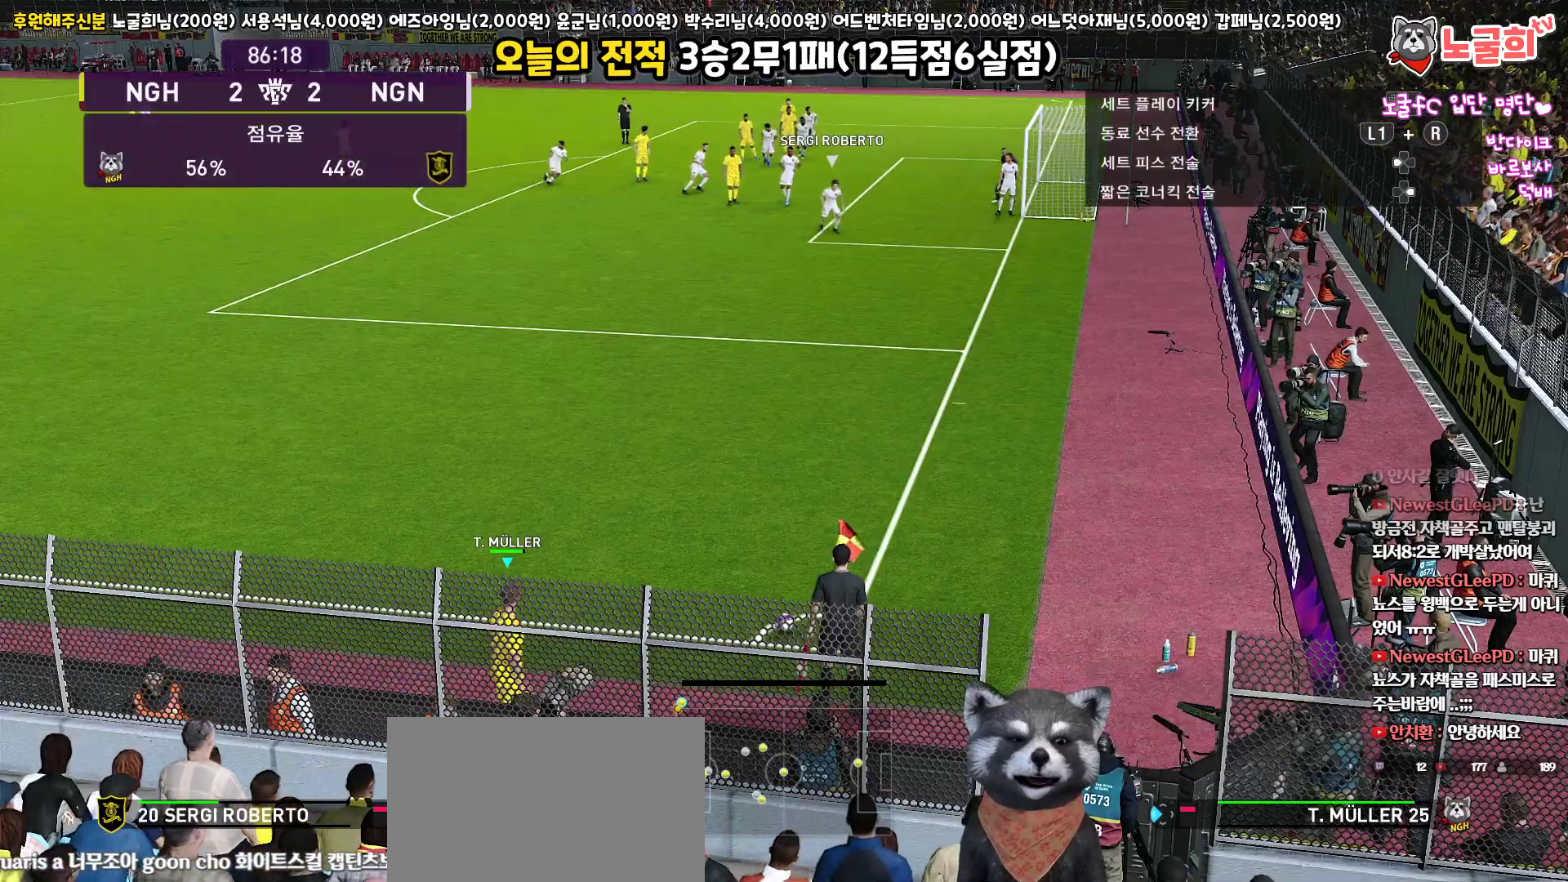
{"buttons": [], "left_stick": "right", "right_stick": "center", "events": [[117, "left_stick", "right"]]}
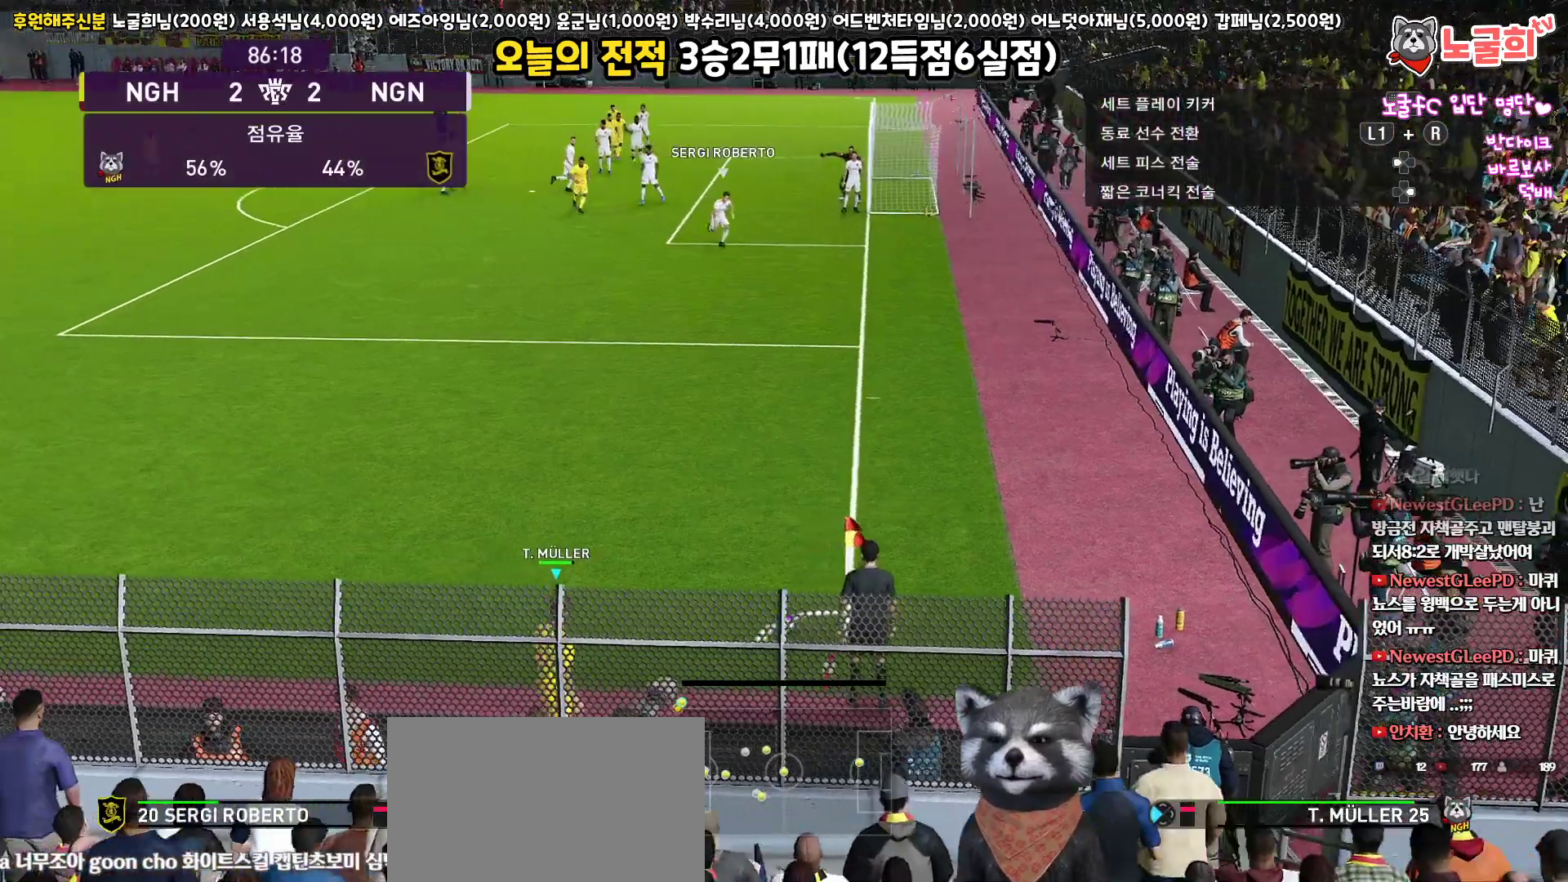
{"buttons": [], "left_stick": "center", "right_stick": "center", "events": [[50, "left_stick", "center"], [267, "left_stick", "left"], [400, "left_stick", "center"]]}
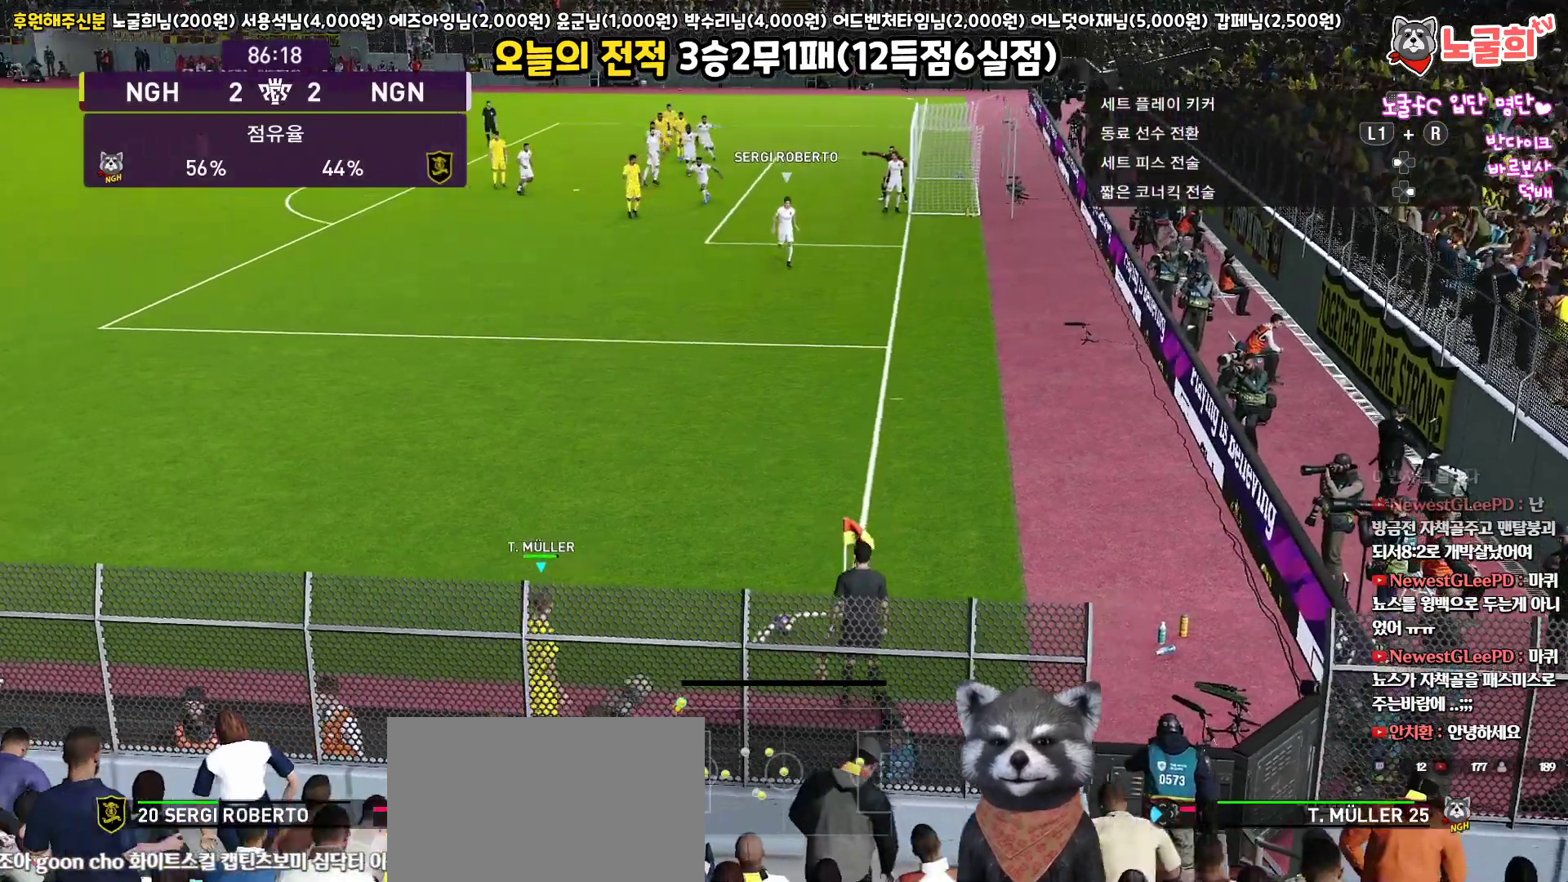
{"buttons": ["TOUCHPAD"], "left_stick": "center", "right_stick": "center", "events": [[467, "TOUCHPAD", "down"]]}
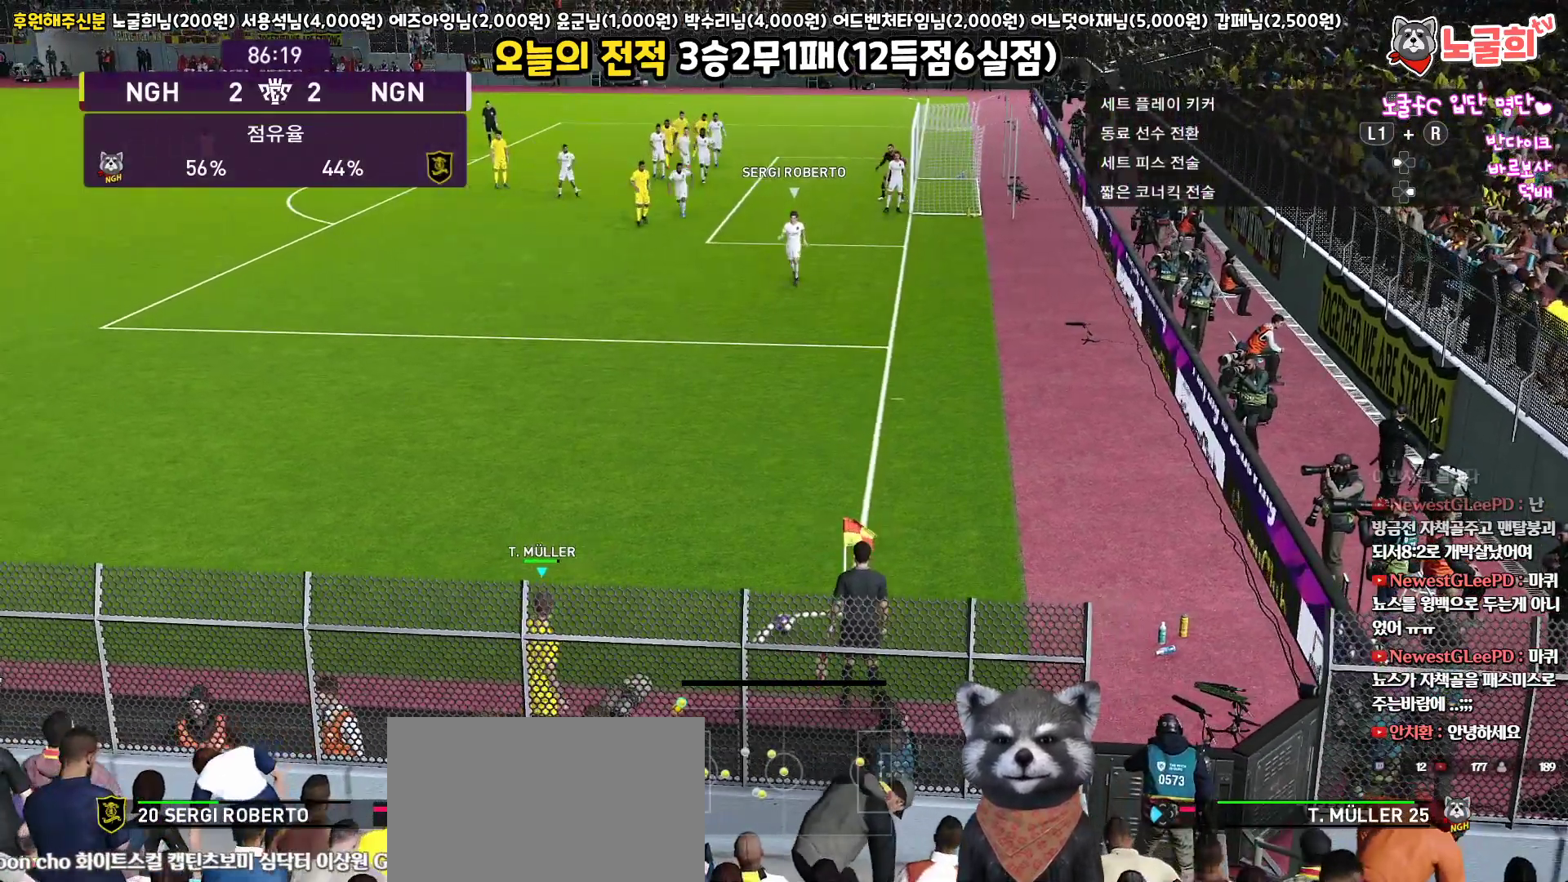
{"buttons": [], "left_stick": "center", "right_stick": "center", "events": [[133, "TOUCHPAD", "up"], [400, "DPAD_DOWN", "down"], [500, "DPAD_DOWN", "up"]]}
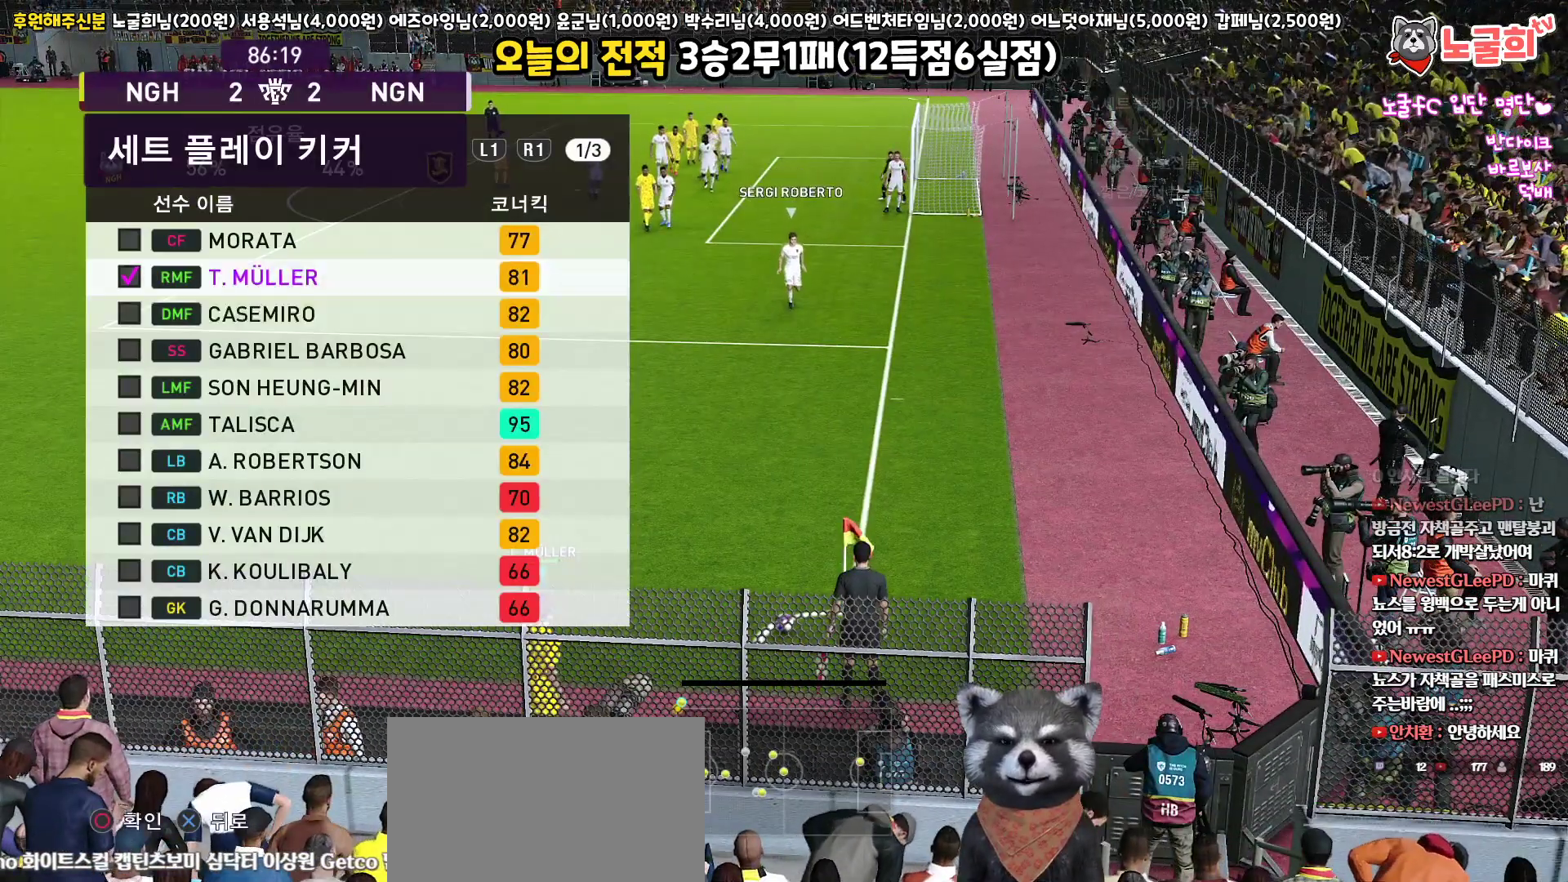
{"buttons": ["DPAD_DOWN"], "left_stick": "center", "right_stick": "center", "events": [[167, "DPAD_DOWN", "down"], [267, "DPAD_DOWN", "up"], [333, "DPAD_DOWN", "down"], [417, "DPAD_DOWN", "up"], [483, "DPAD_DOWN", "down"]]}
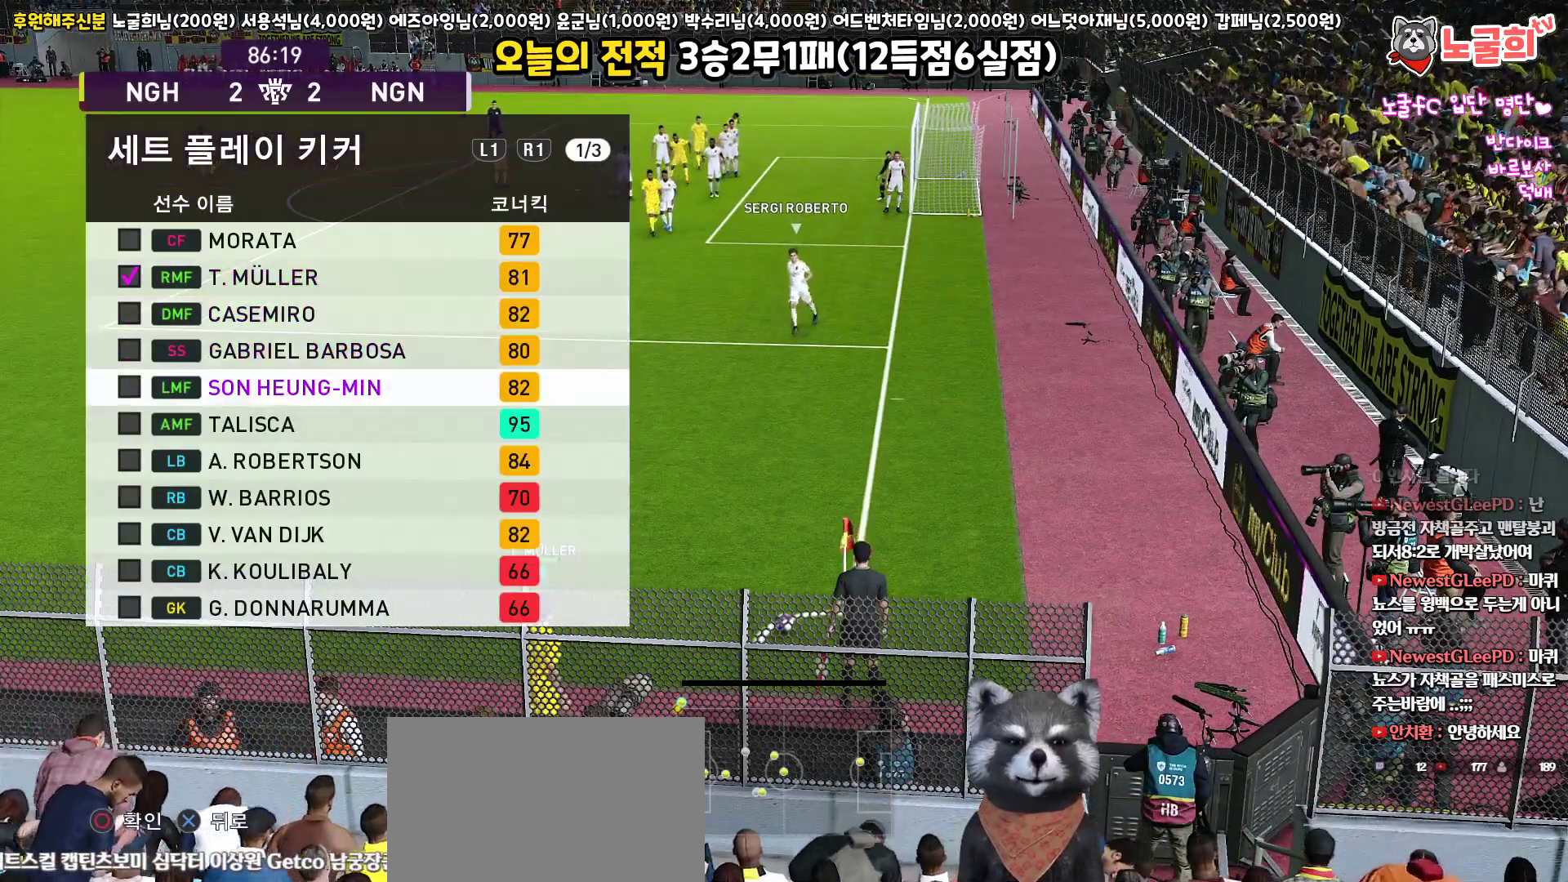
{"buttons": [], "left_stick": "center", "right_stick": "center", "events": [[83, "DPAD_DOWN", "up"]]}
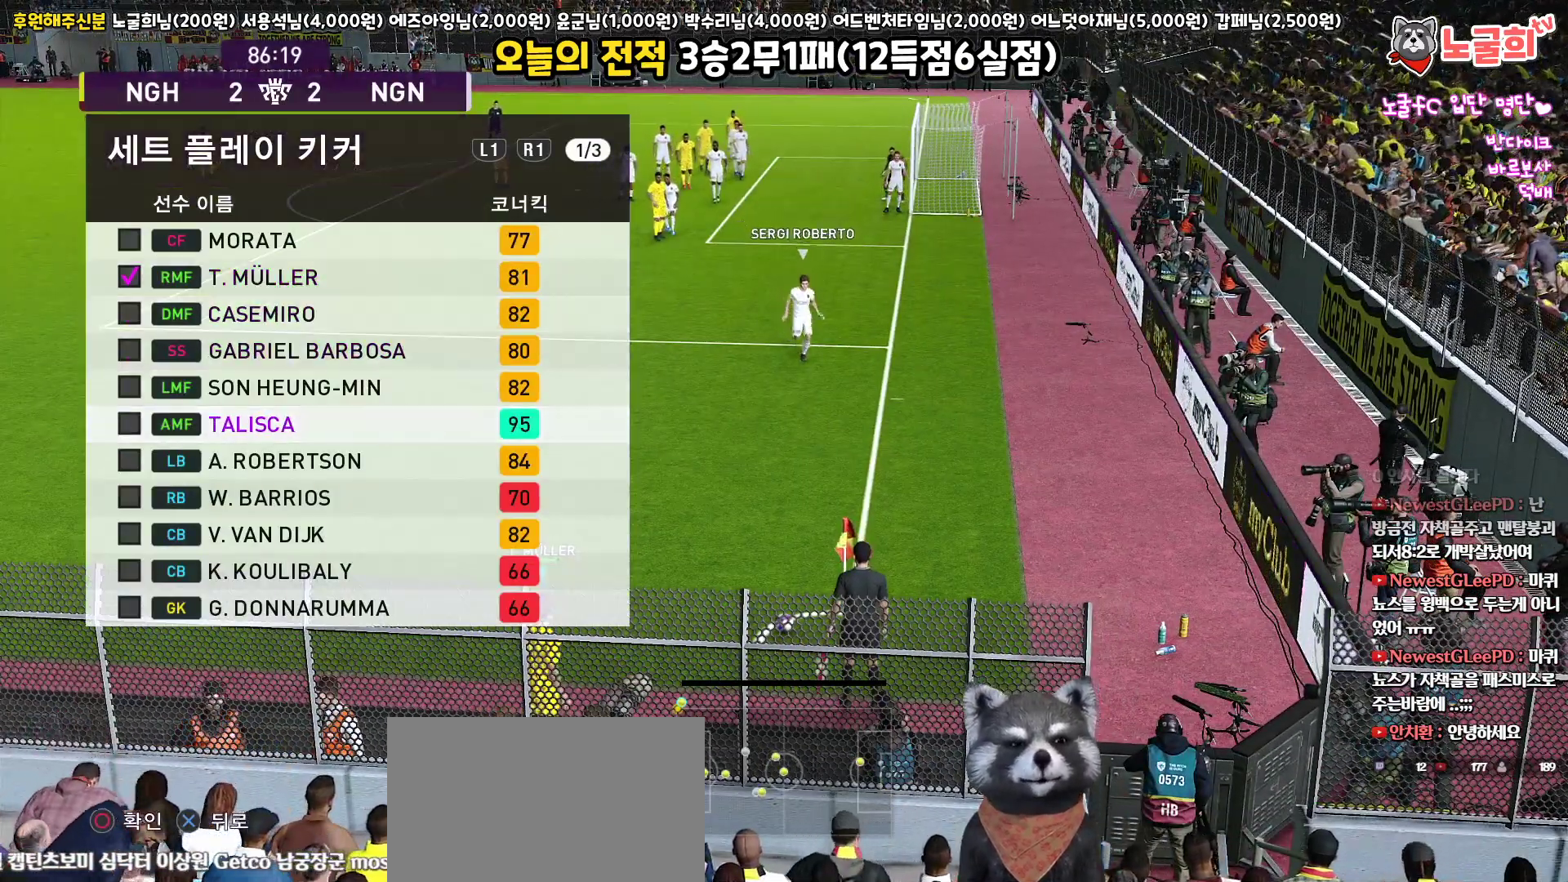
{"buttons": [], "left_stick": "center", "right_stick": "center", "events": [[33, "DPAD_UP", "down"], [133, "DPAD_UP", "up"], [250, "DPAD_UP", "down"], [333, "DPAD_UP", "up"]]}